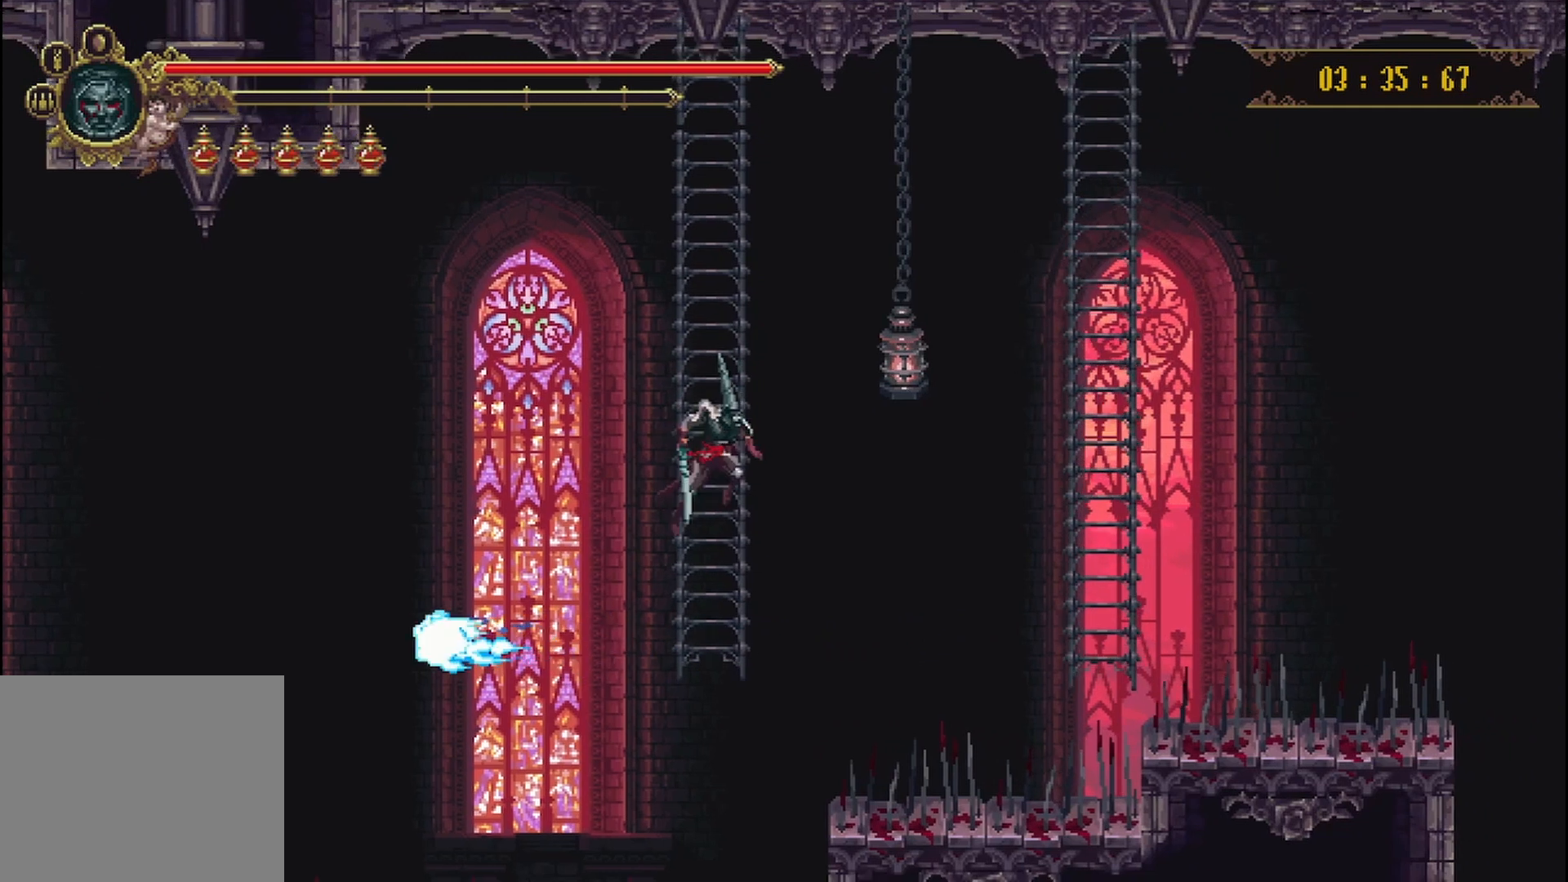
Gameplay with a controller (Xbox layout); each line is a JSON object with the inputs held at the frame after it. "events" lists button and stick changes between this image and that frame as [ms after this image, input, new state], when the widget could be followed in between. Not read: L3 R3.
{"buttons": [], "left_stick": "up-right", "right_stick": "center", "events": [[292, "left_stick", "up-right"]]}
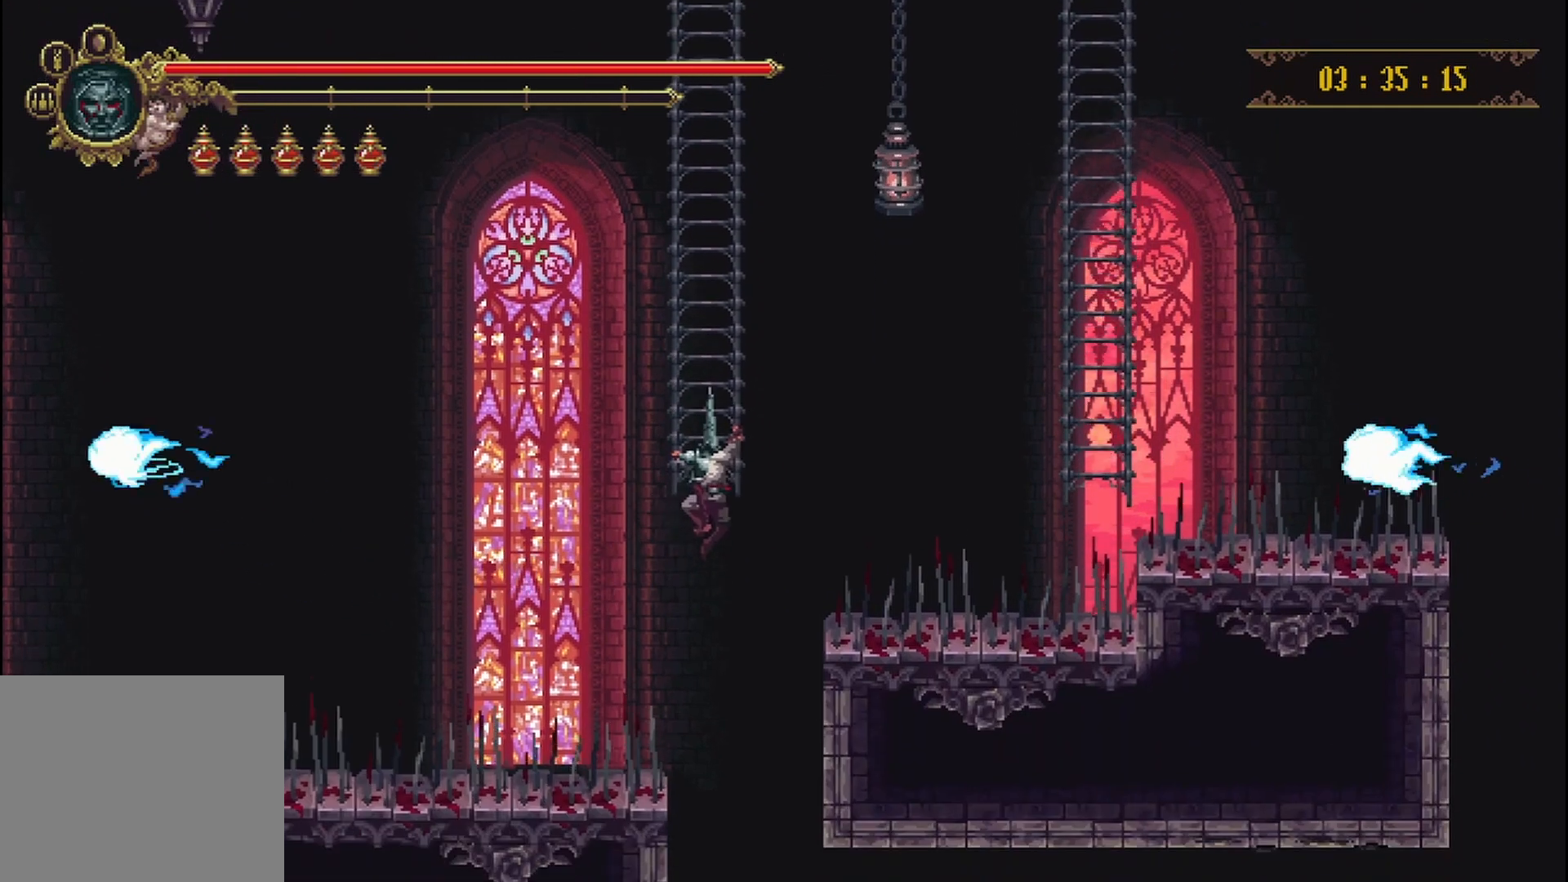
{"buttons": [], "left_stick": "center", "right_stick": "center", "events": [[250, "left_stick", "center"], [333, "B", "down"], [458, "B", "up"]]}
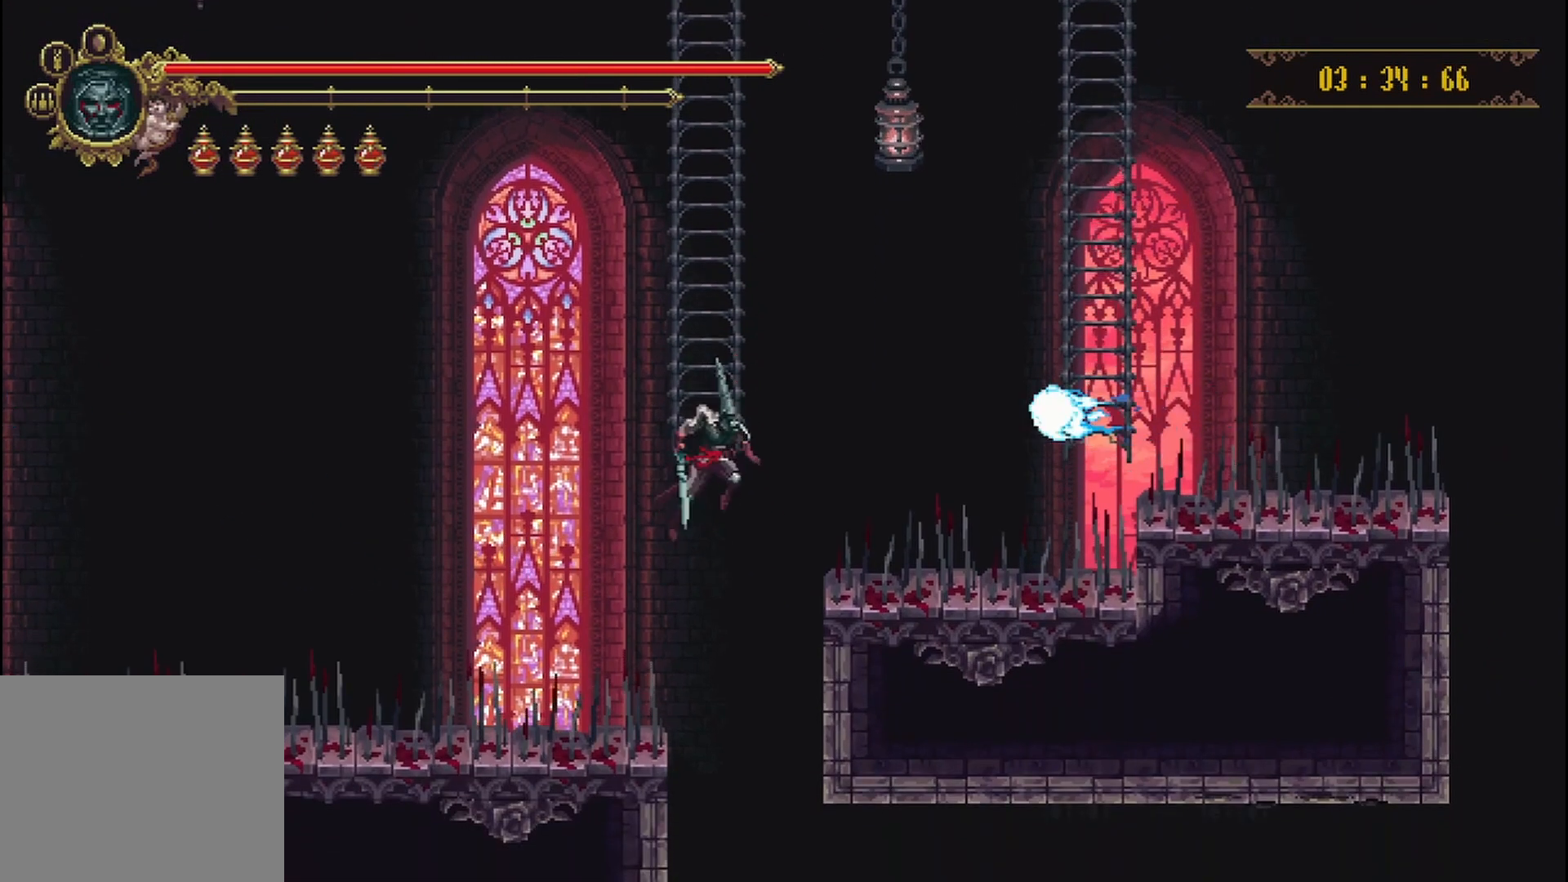
{"buttons": [], "left_stick": "right", "right_stick": "center", "events": [[83, "left_stick", "right"]]}
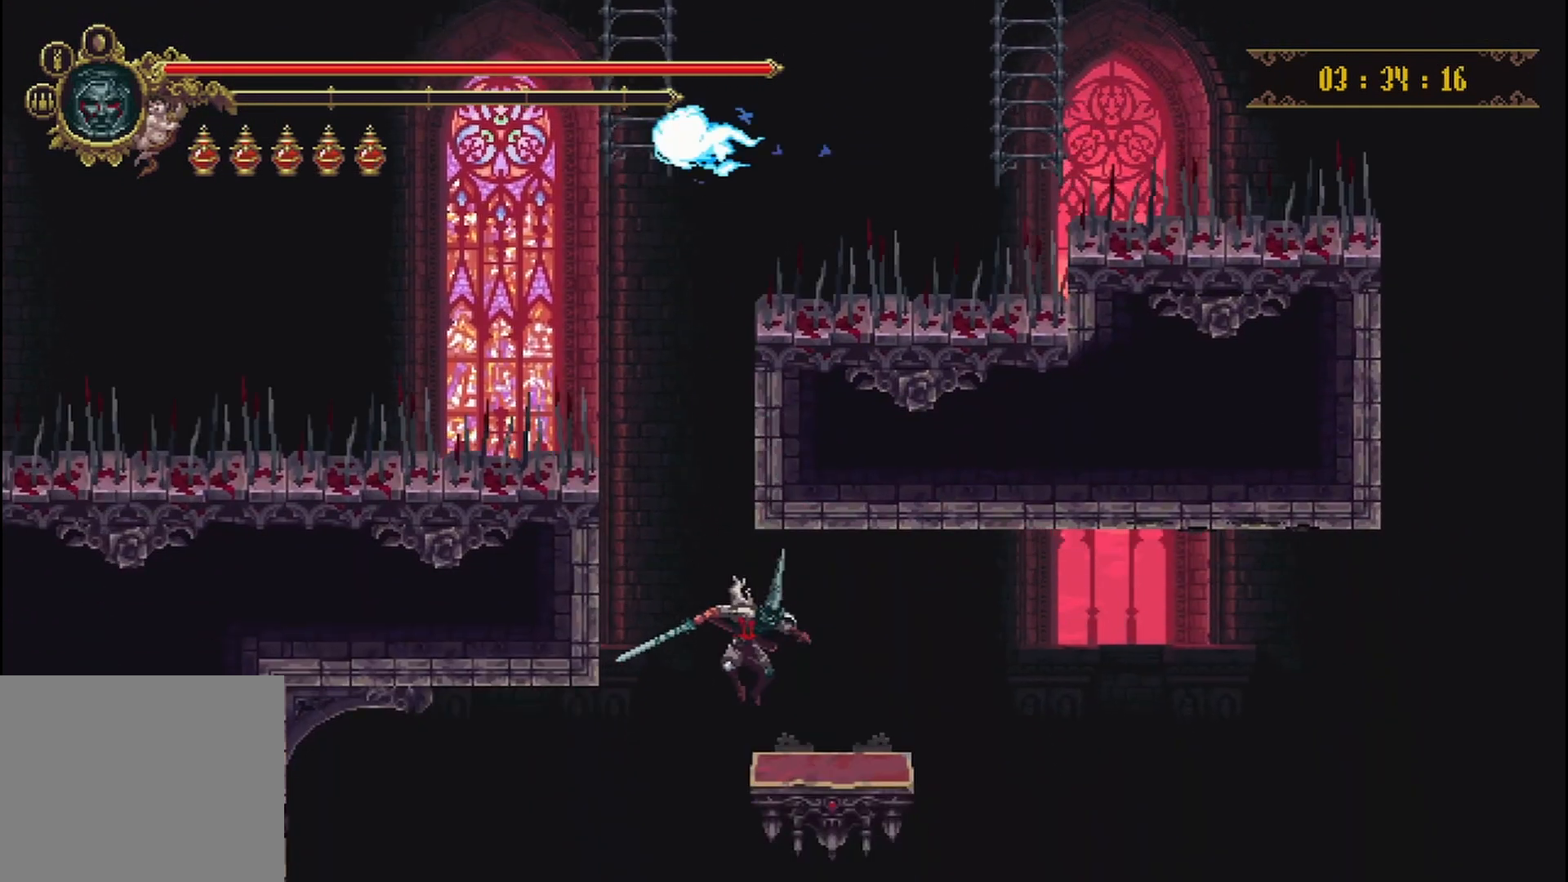
{"buttons": [], "left_stick": "center", "right_stick": "center", "events": [[167, "left_stick", "center"]]}
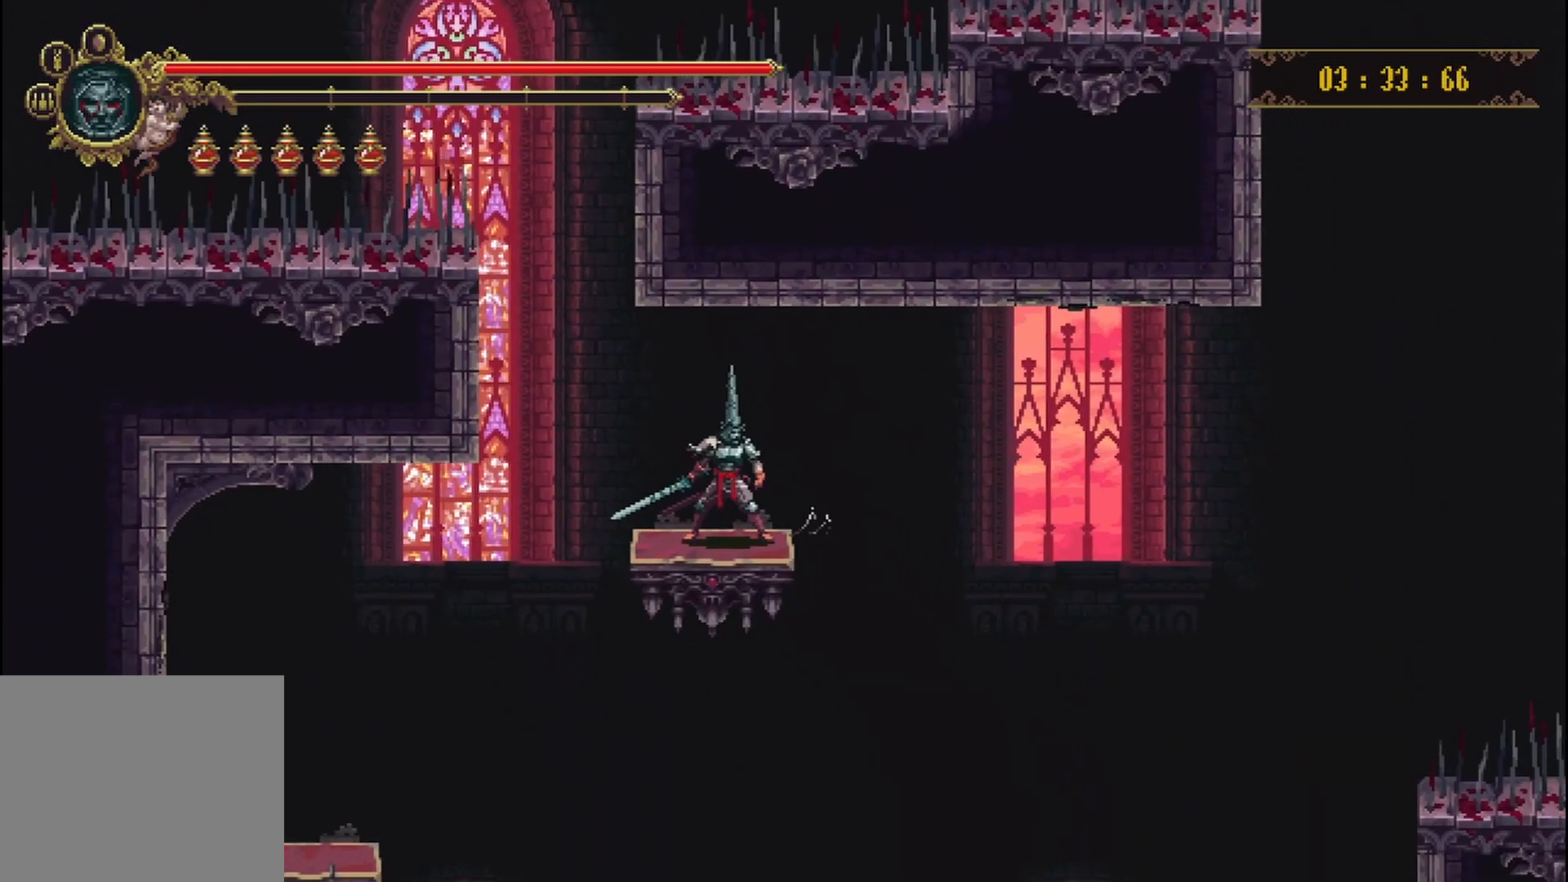
{"buttons": [], "left_stick": "center", "right_stick": "center", "events": []}
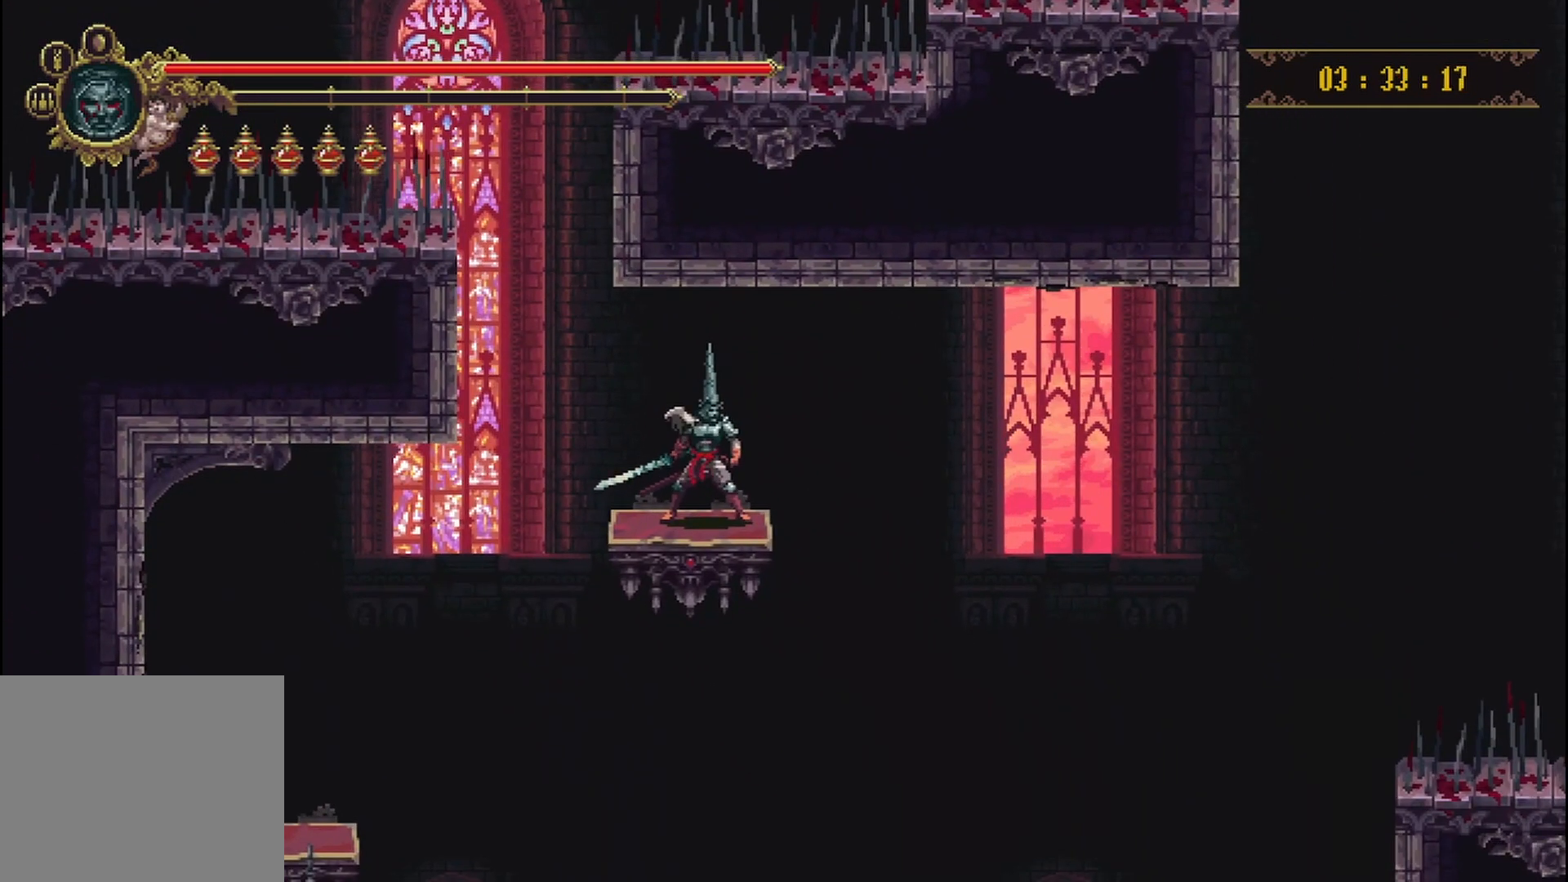
{"buttons": [], "left_stick": "center", "right_stick": "center", "events": []}
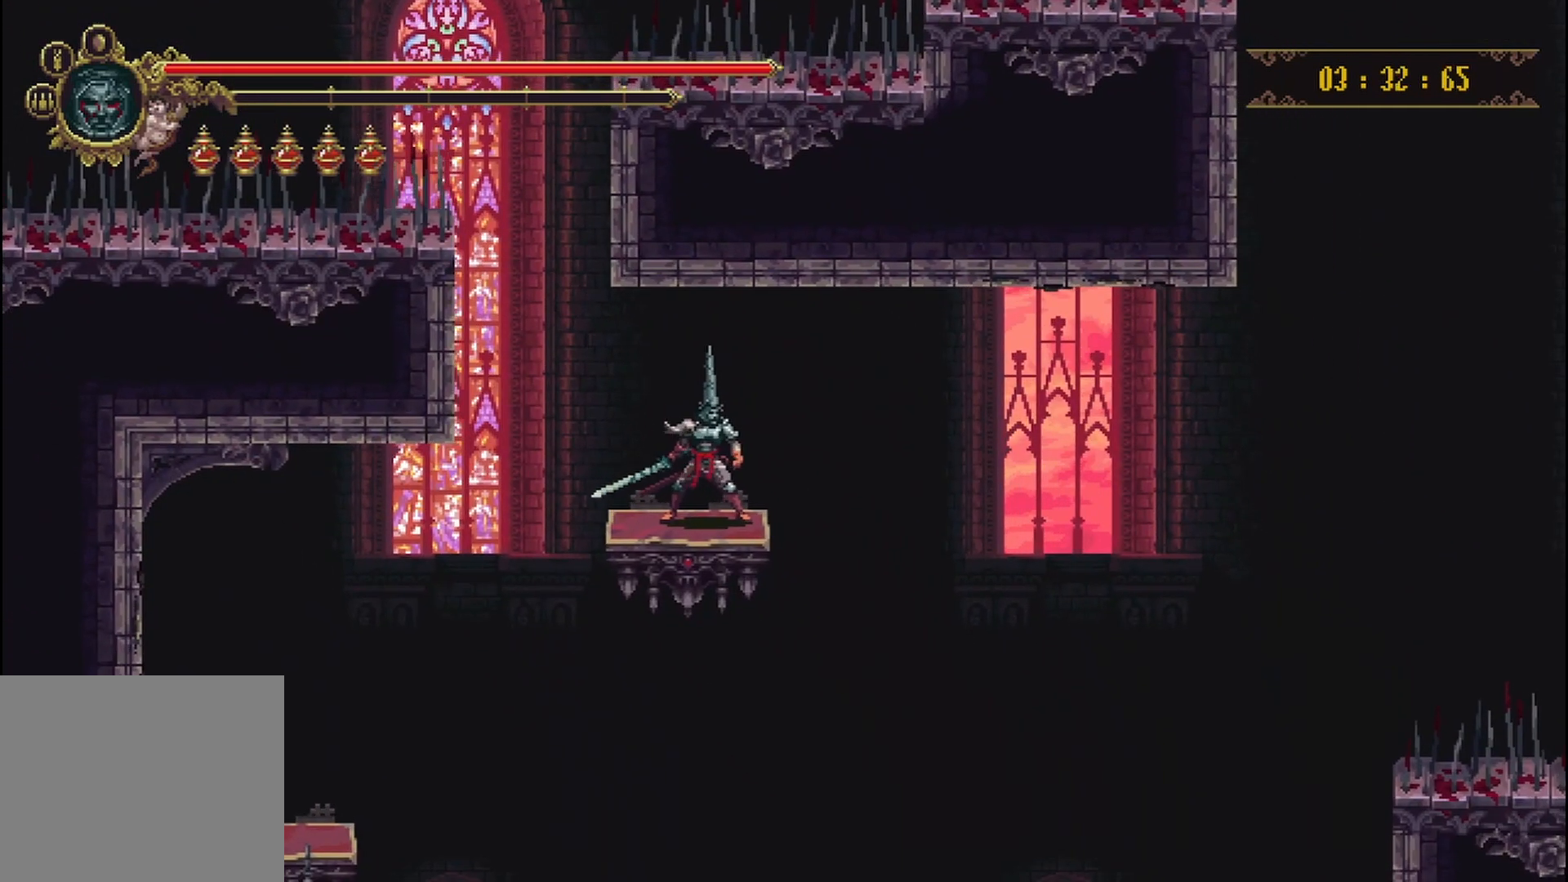
{"buttons": [], "left_stick": "center", "right_stick": "center", "events": []}
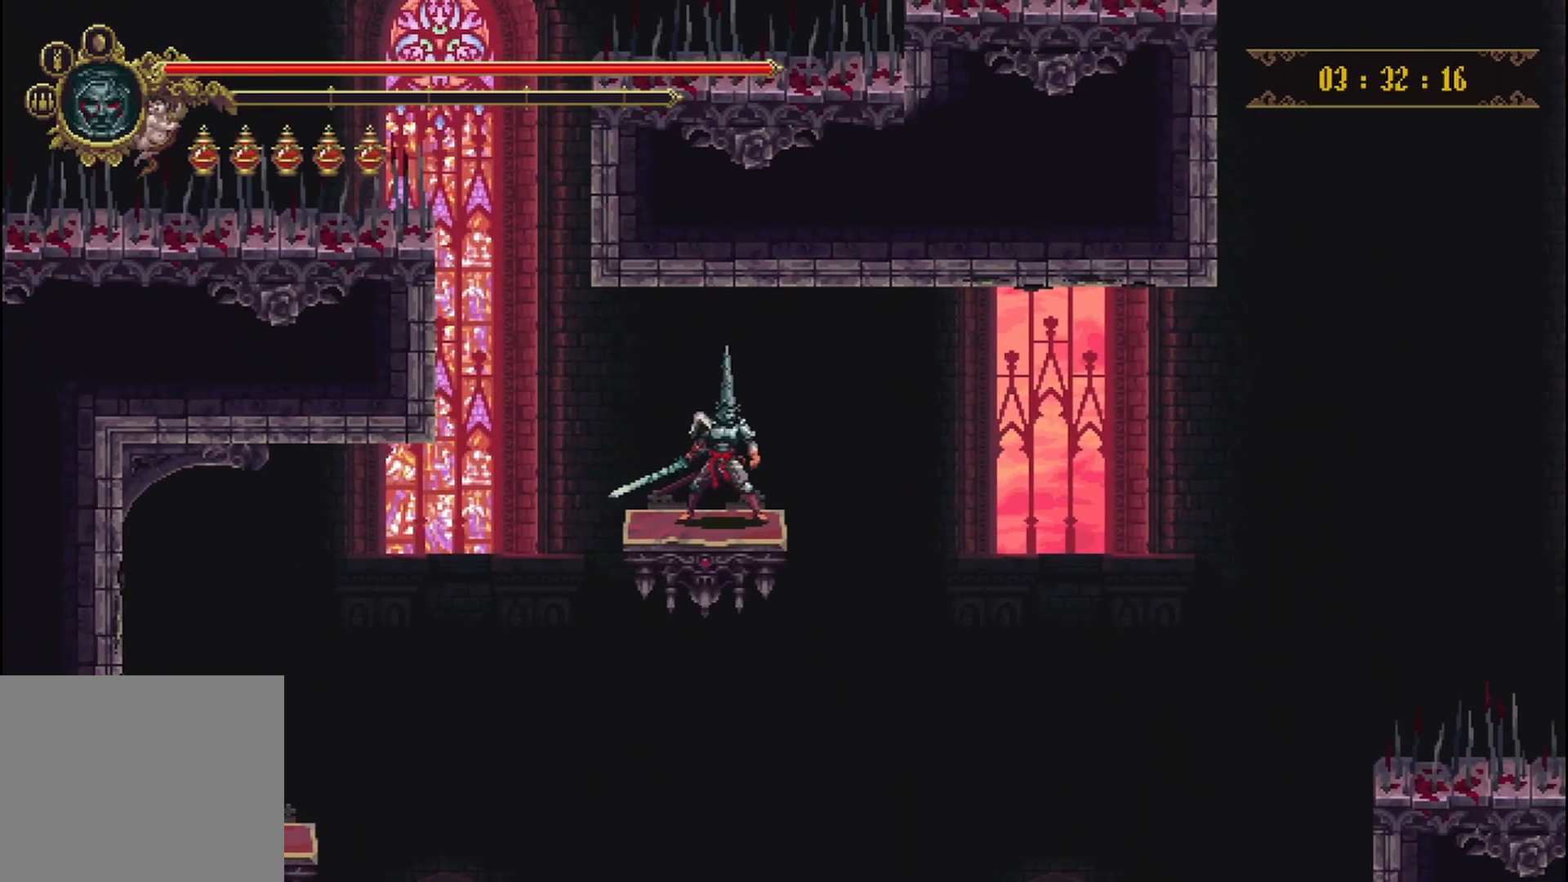
{"buttons": [], "left_stick": "center", "right_stick": "center", "events": []}
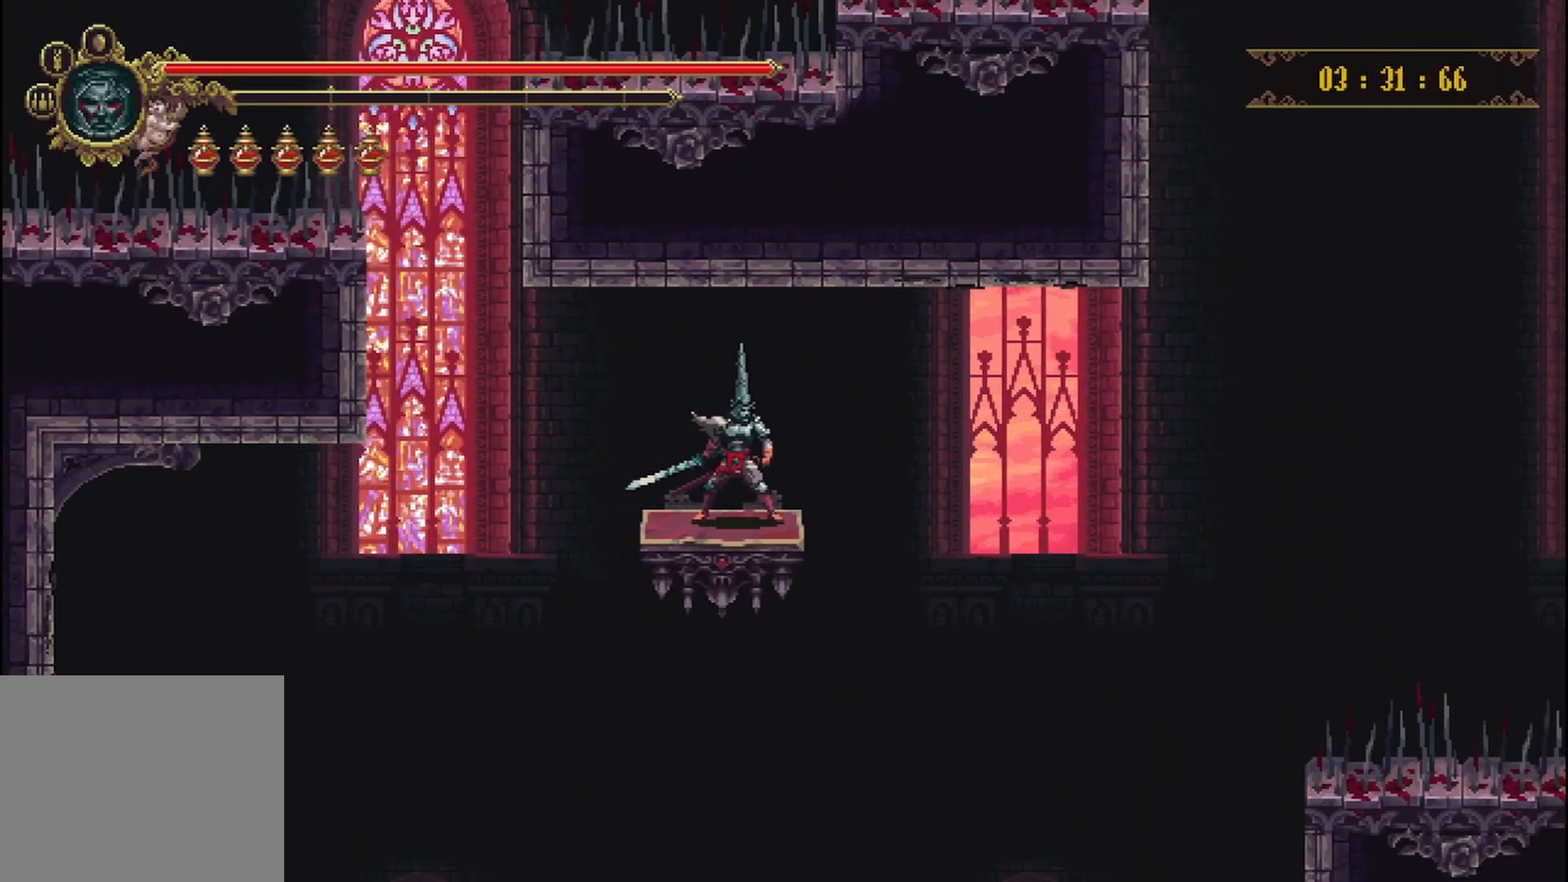
{"buttons": [], "left_stick": "center", "right_stick": "center", "events": []}
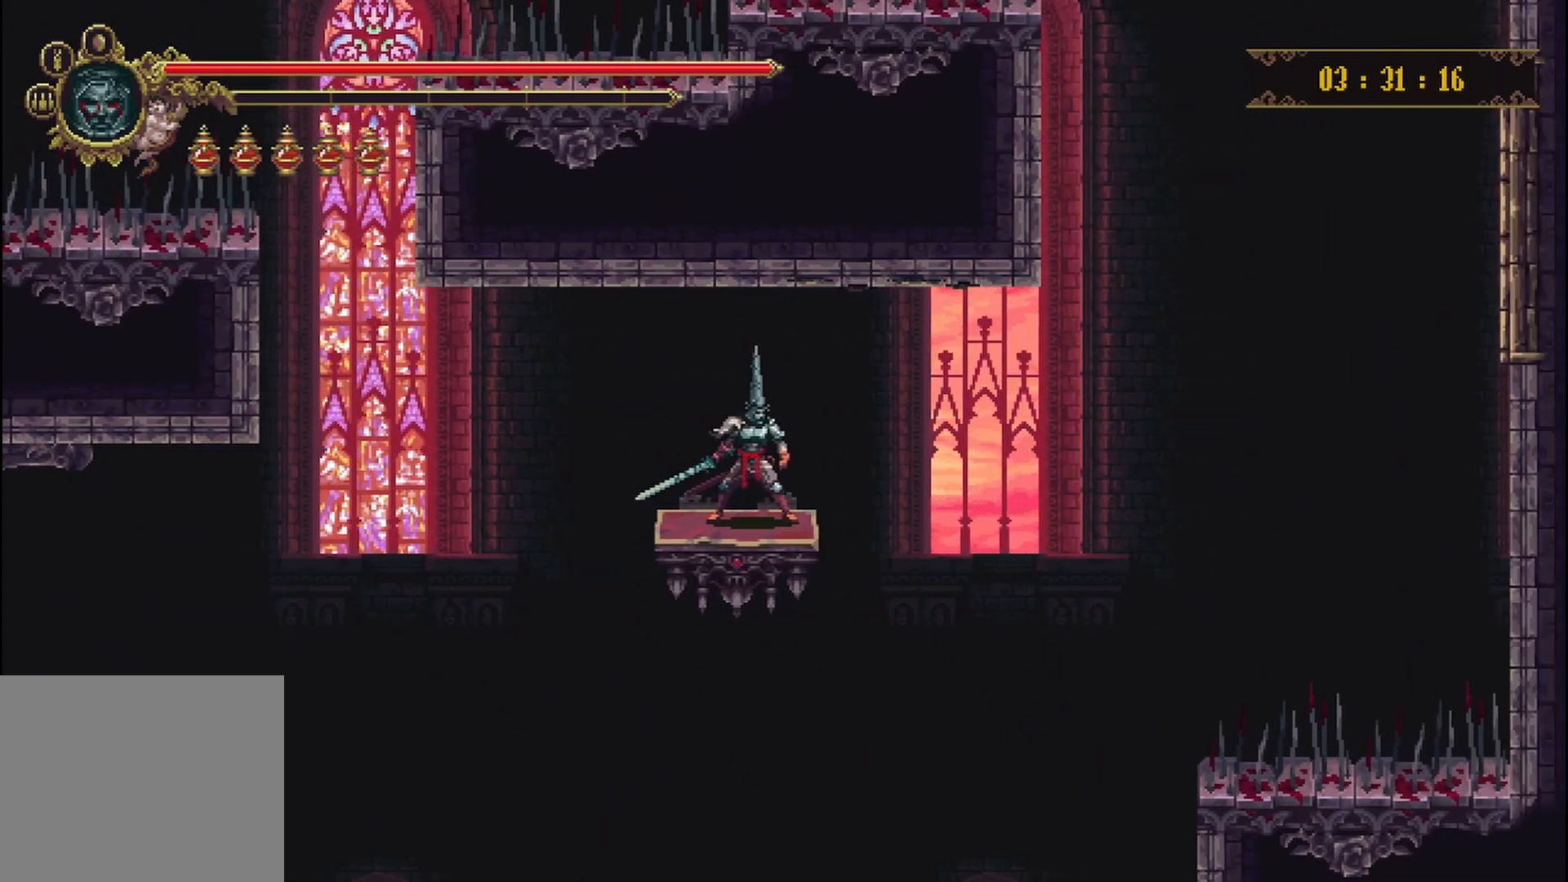
{"buttons": [], "left_stick": "center", "right_stick": "center", "events": []}
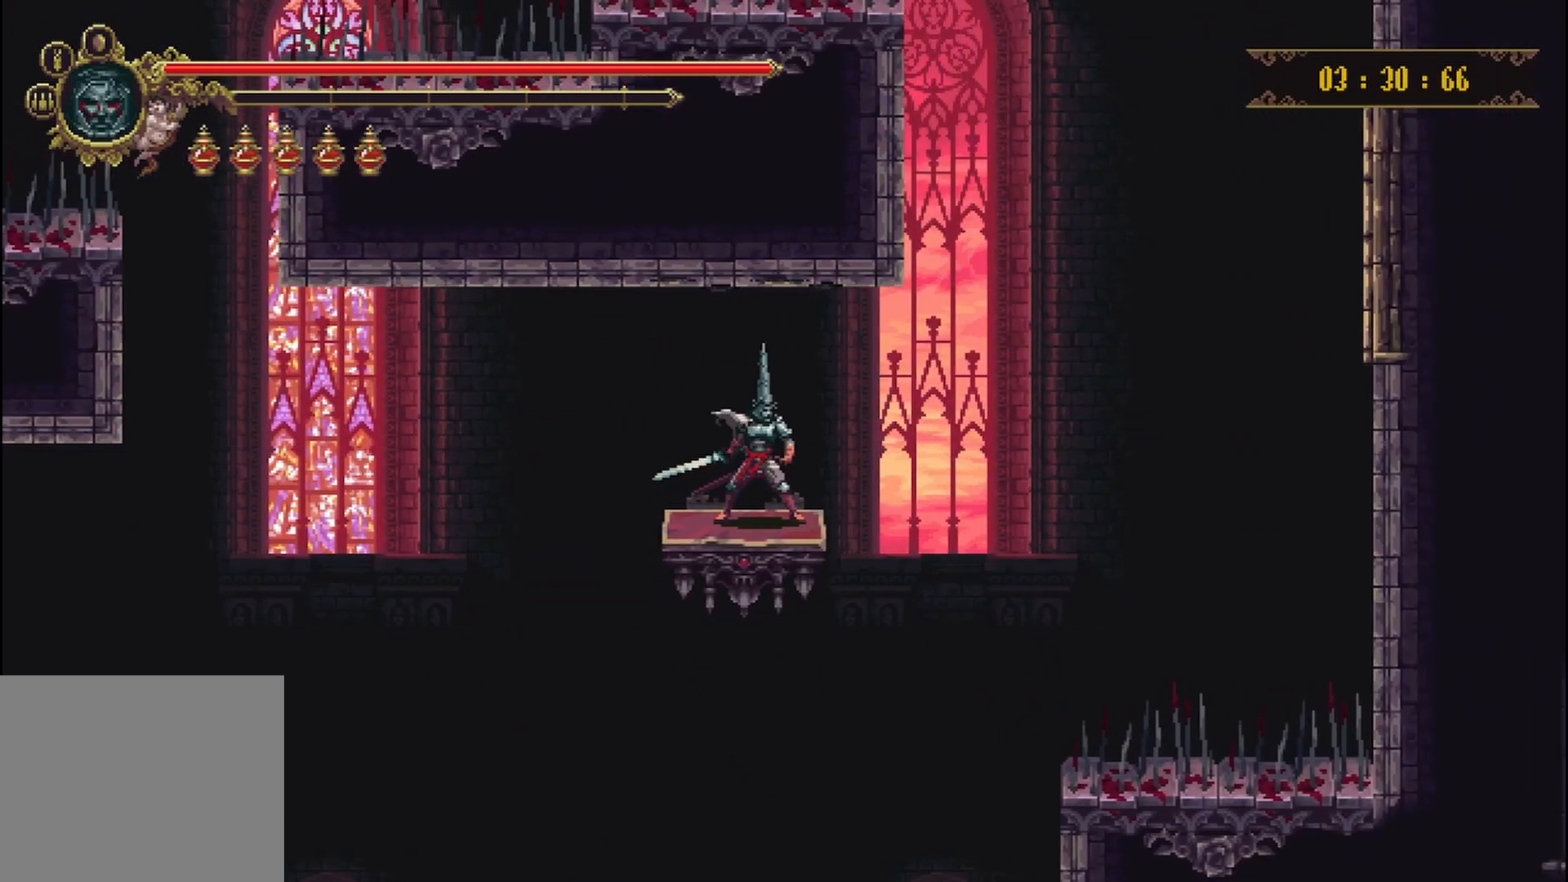
{"buttons": [], "left_stick": "center", "right_stick": "center", "events": []}
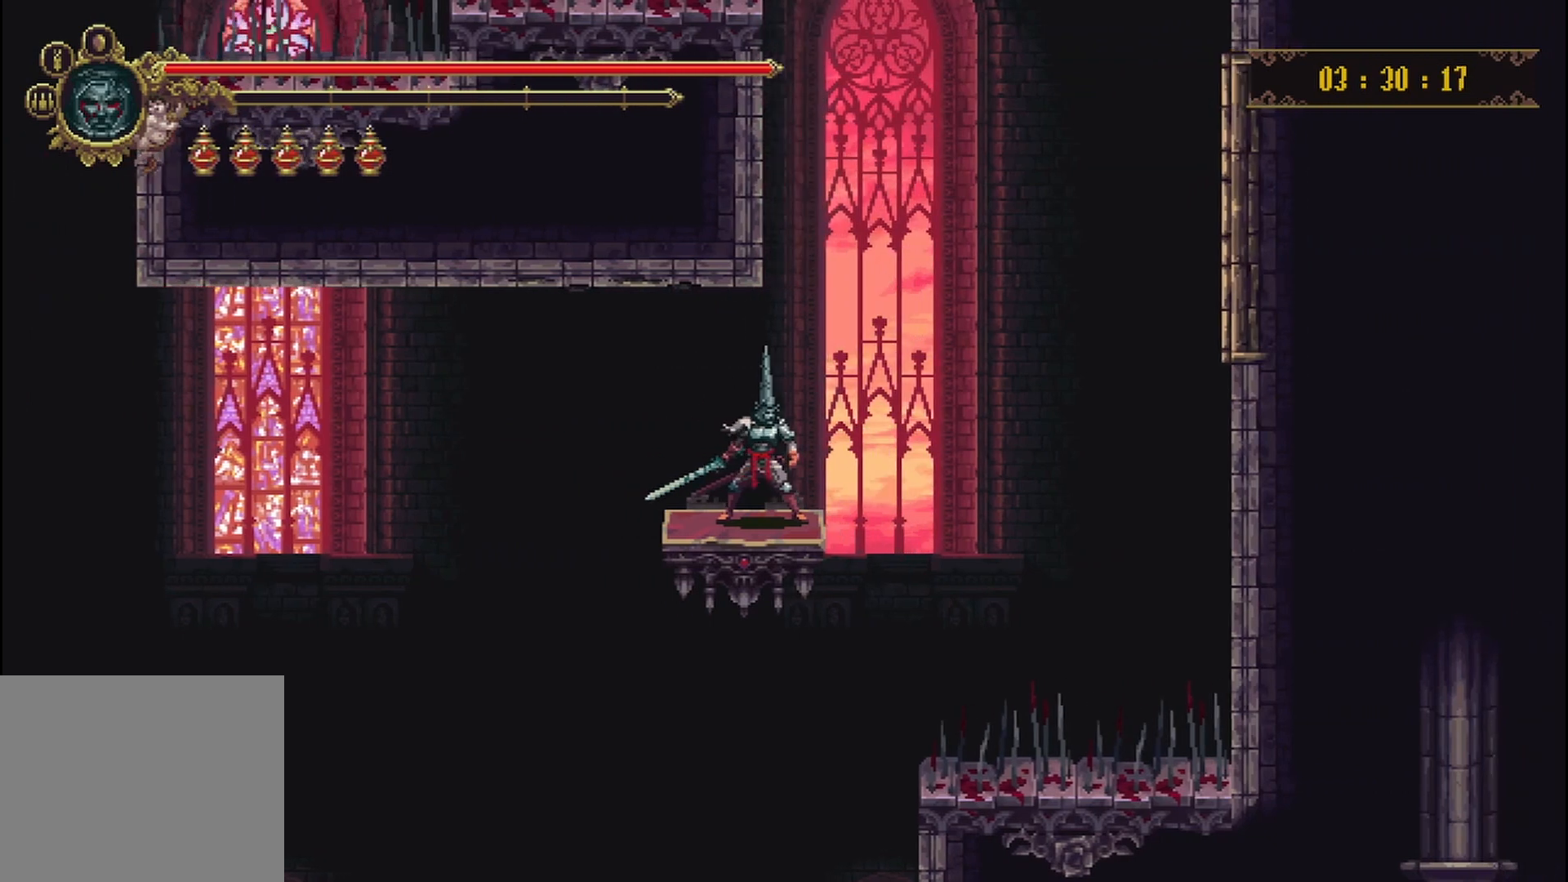
{"buttons": [], "left_stick": "center", "right_stick": "center", "events": []}
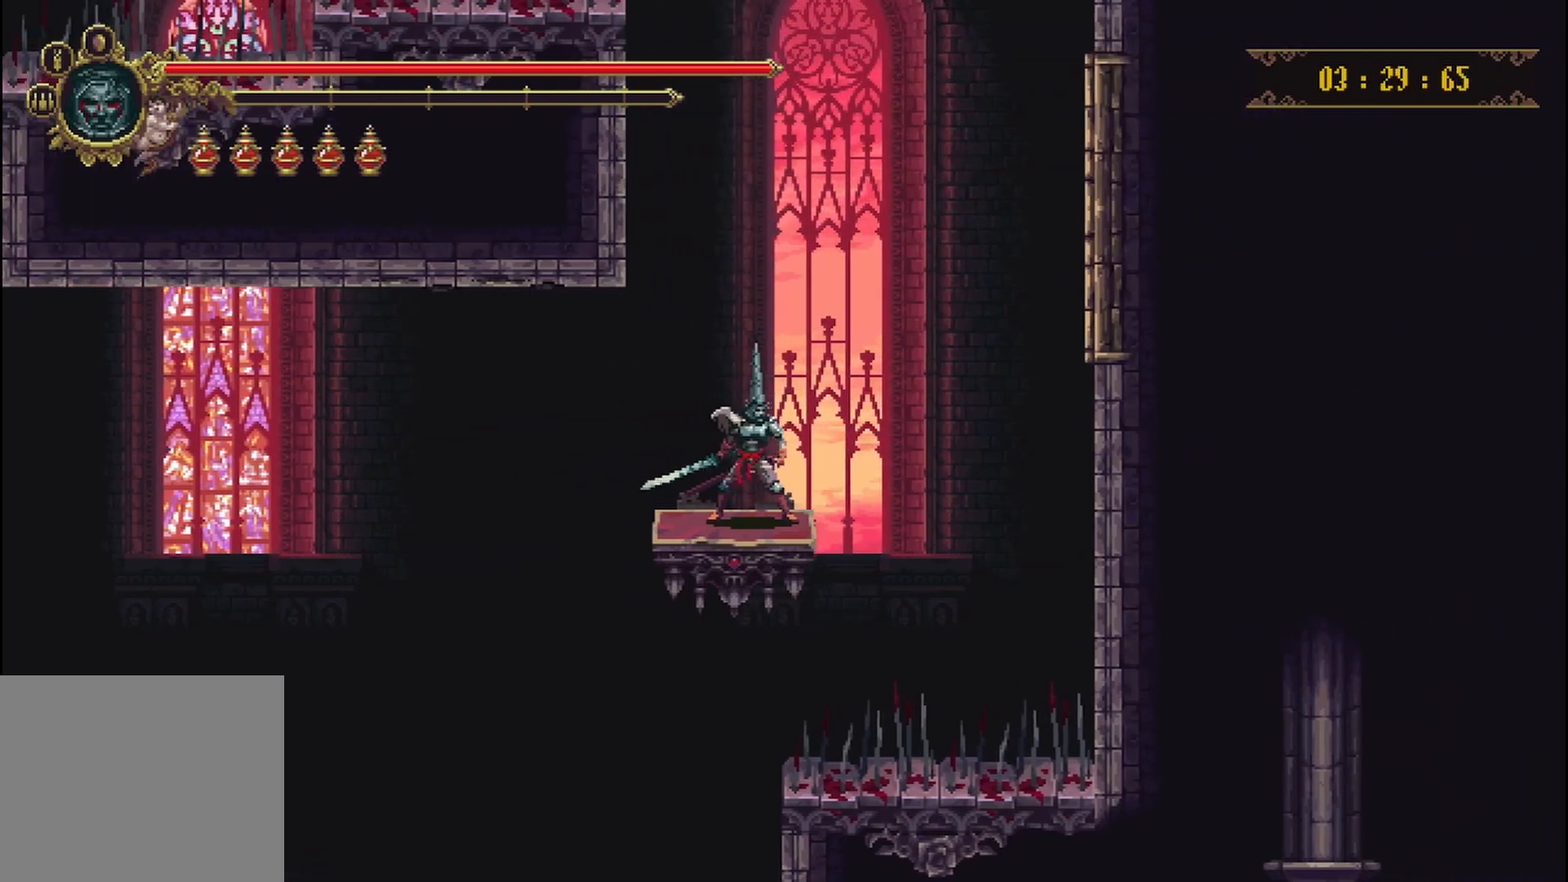
{"buttons": [], "left_stick": "center", "right_stick": "center", "events": []}
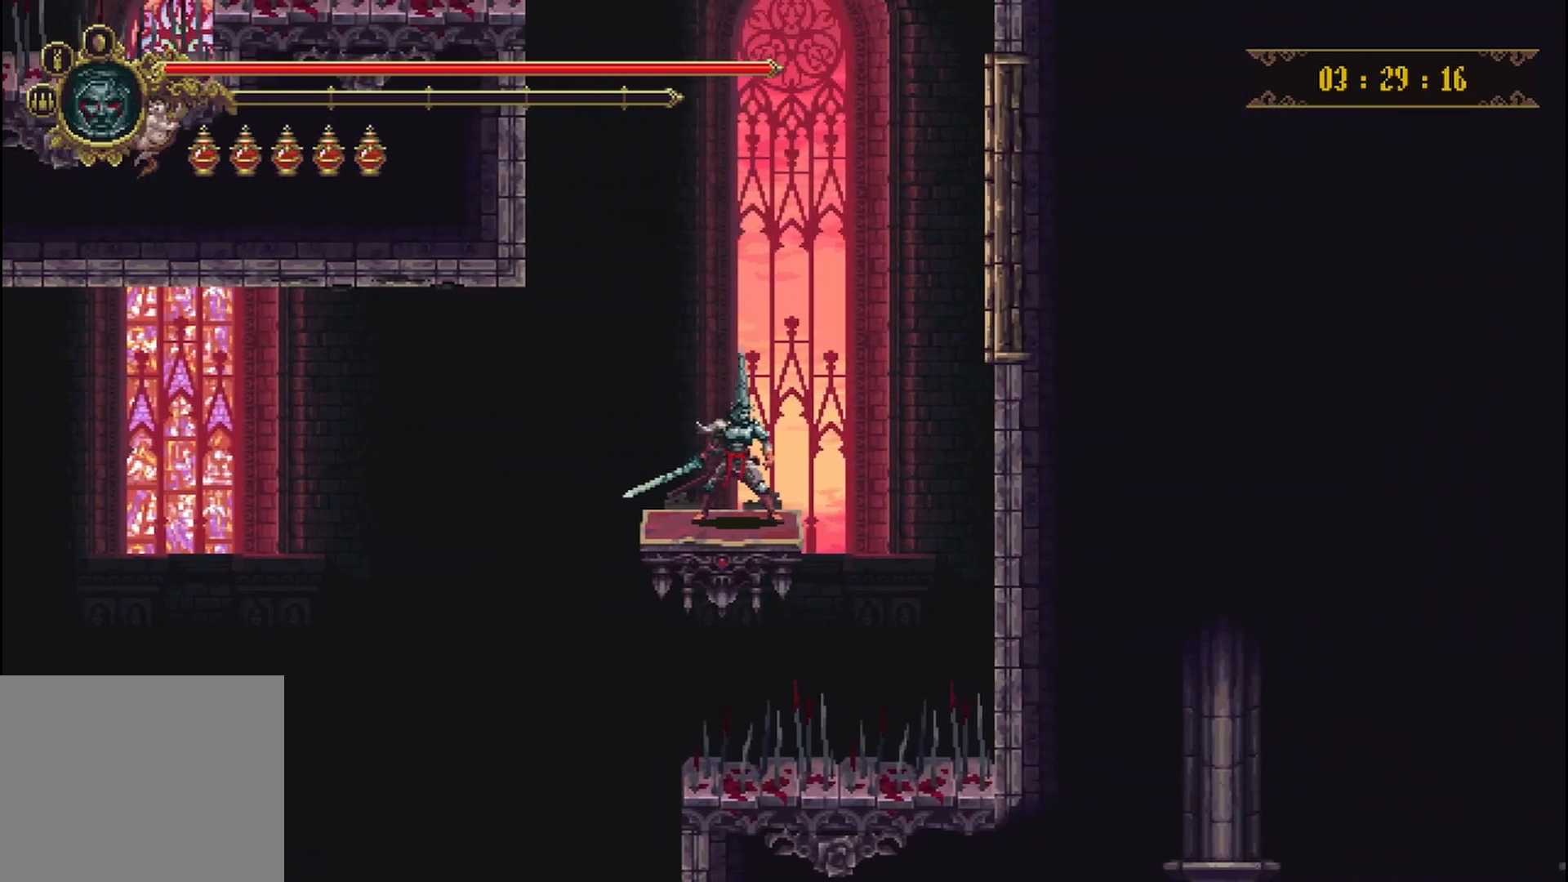
{"buttons": [], "left_stick": "left", "right_stick": "center", "events": [[333, "left_stick", "left"]]}
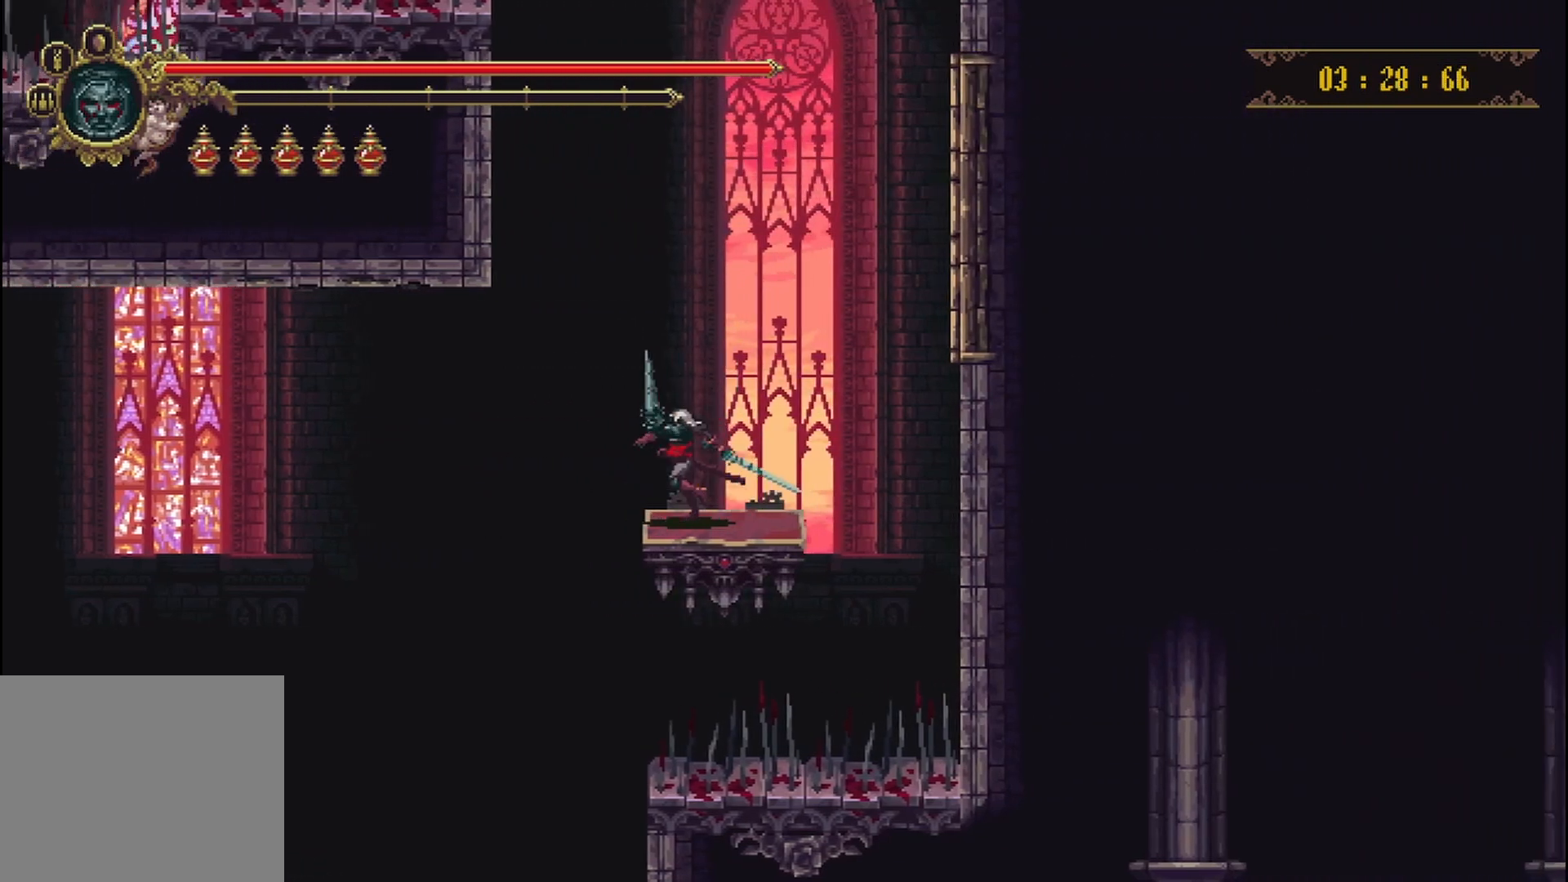
{"buttons": [], "left_stick": "center", "right_stick": "center", "events": [[125, "left_stick", "center"]]}
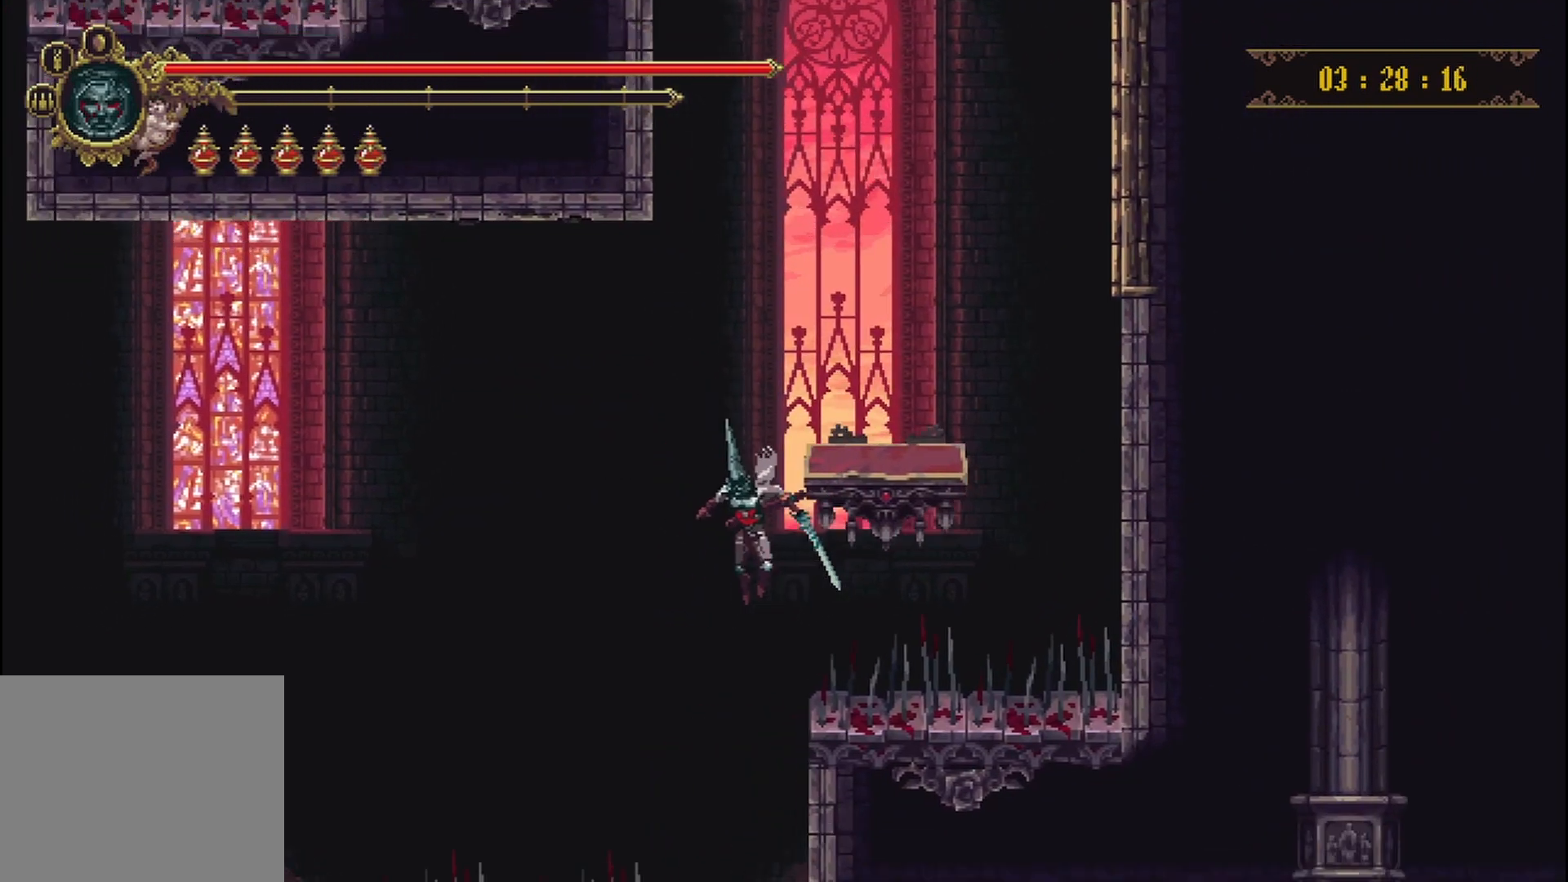
{"buttons": [], "left_stick": "right", "right_stick": "center", "events": [[167, "left_stick", "right"]]}
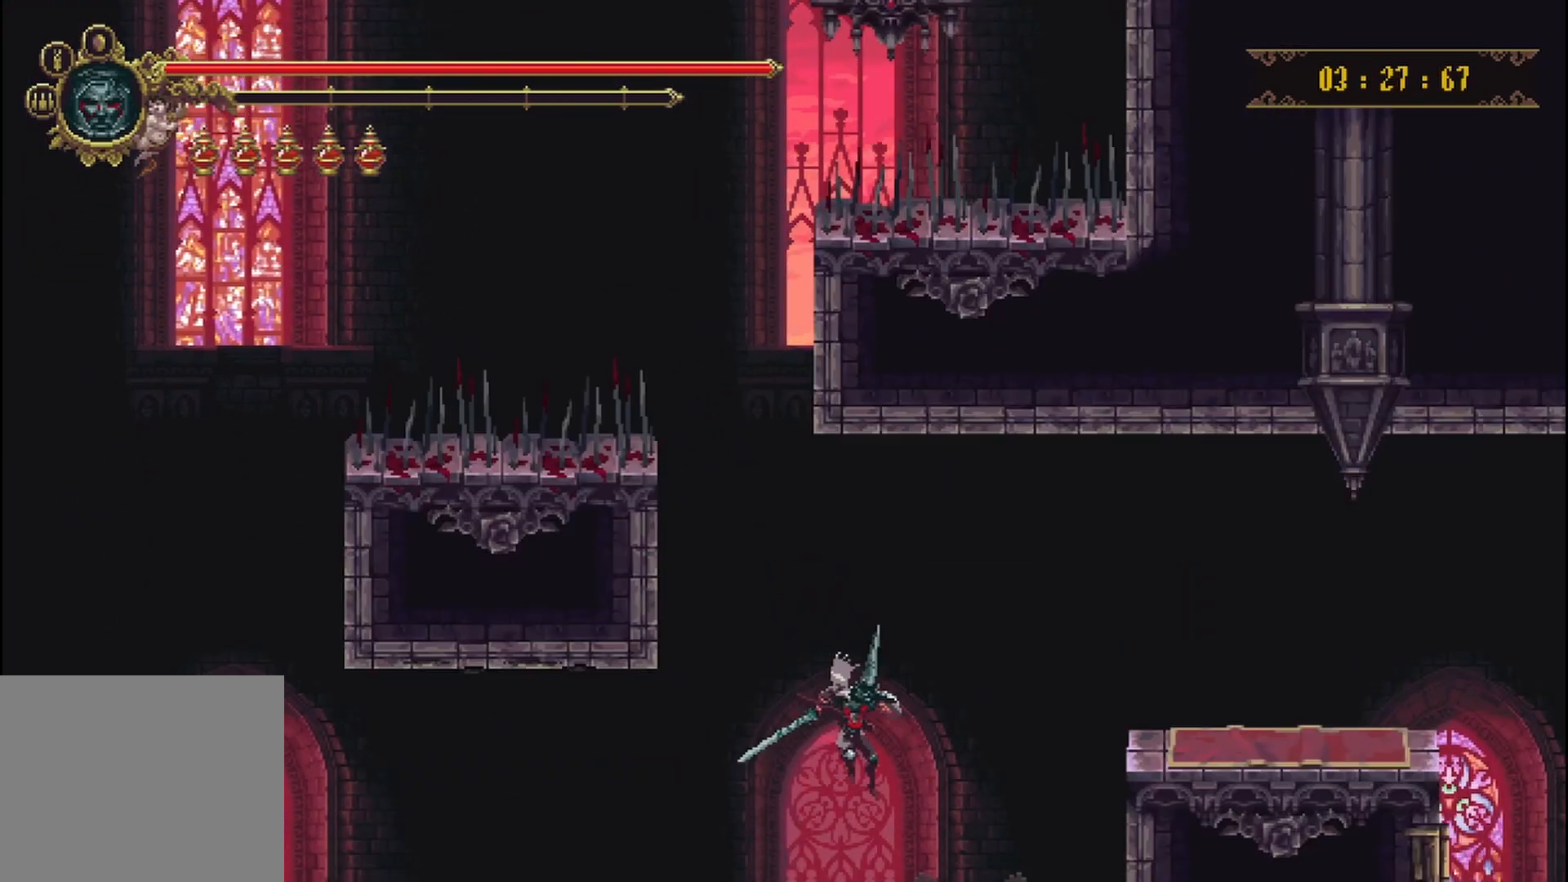
{"buttons": [], "left_stick": "right", "right_stick": "center", "events": []}
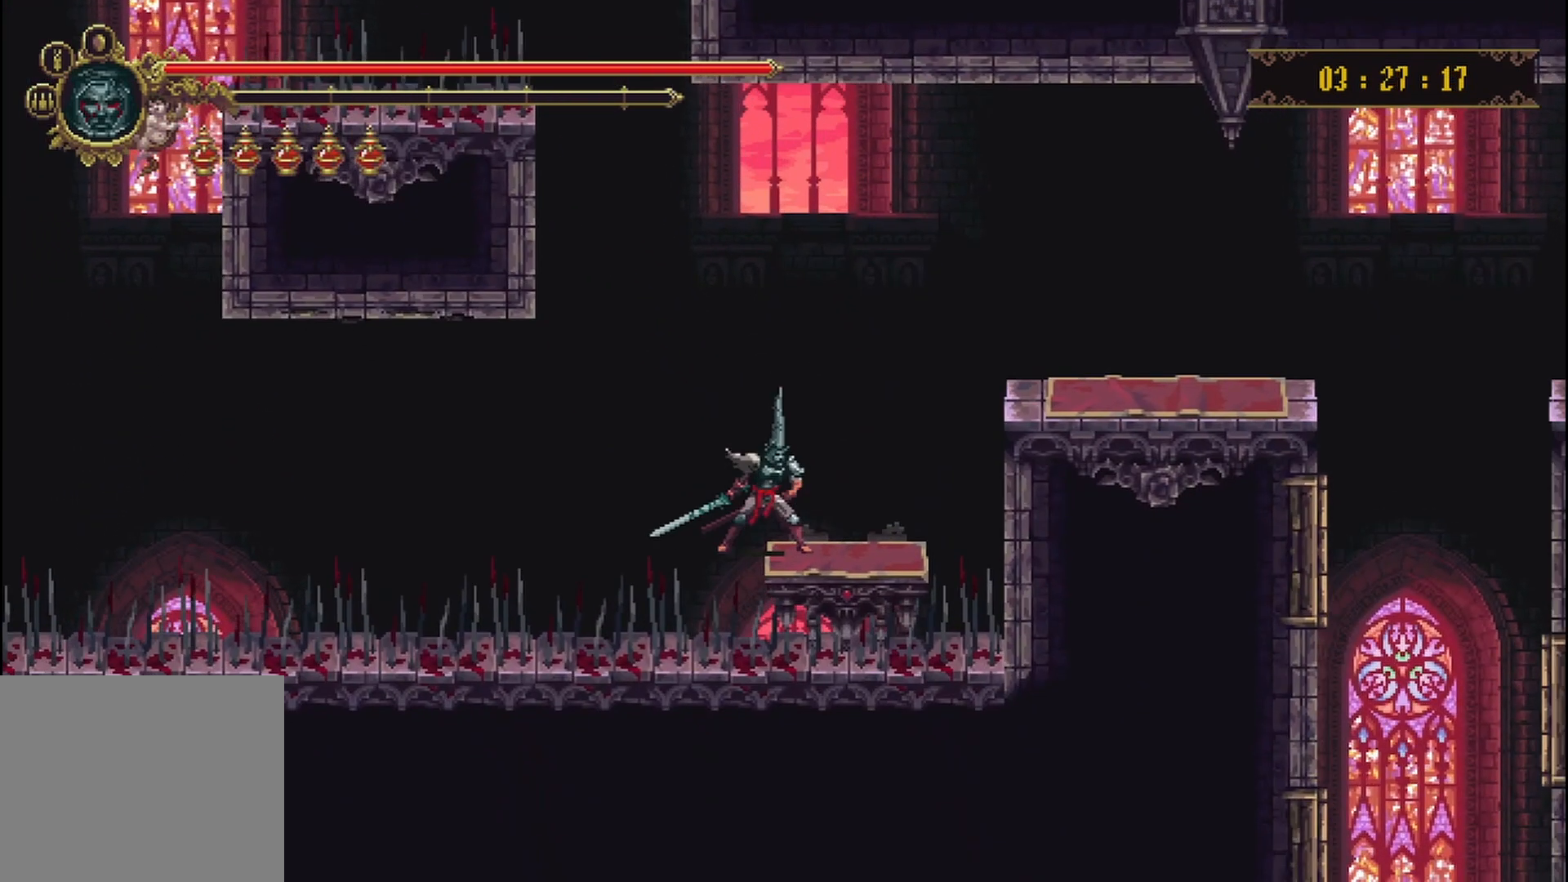
{"buttons": [], "left_stick": "right", "right_stick": "center", "events": [[83, "left_stick", "center"], [167, "left_stick", "right"], [250, "A", "down"], [458, "A", "up"]]}
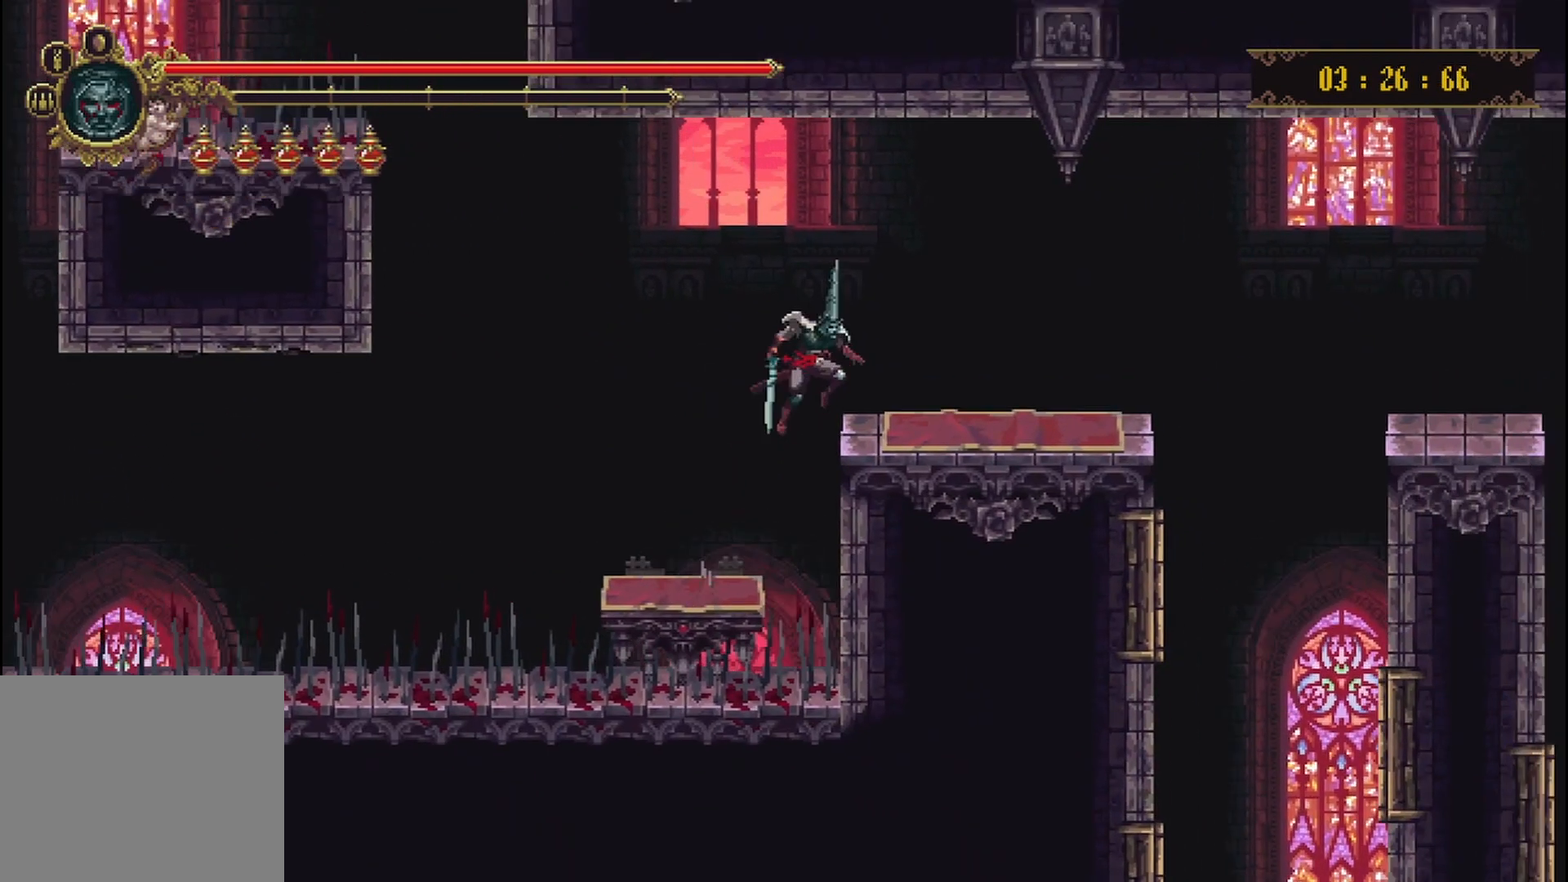
{"buttons": [], "left_stick": "right", "right_stick": "center", "events": [[417, "L1", "down"], [500, "L1", "up"]]}
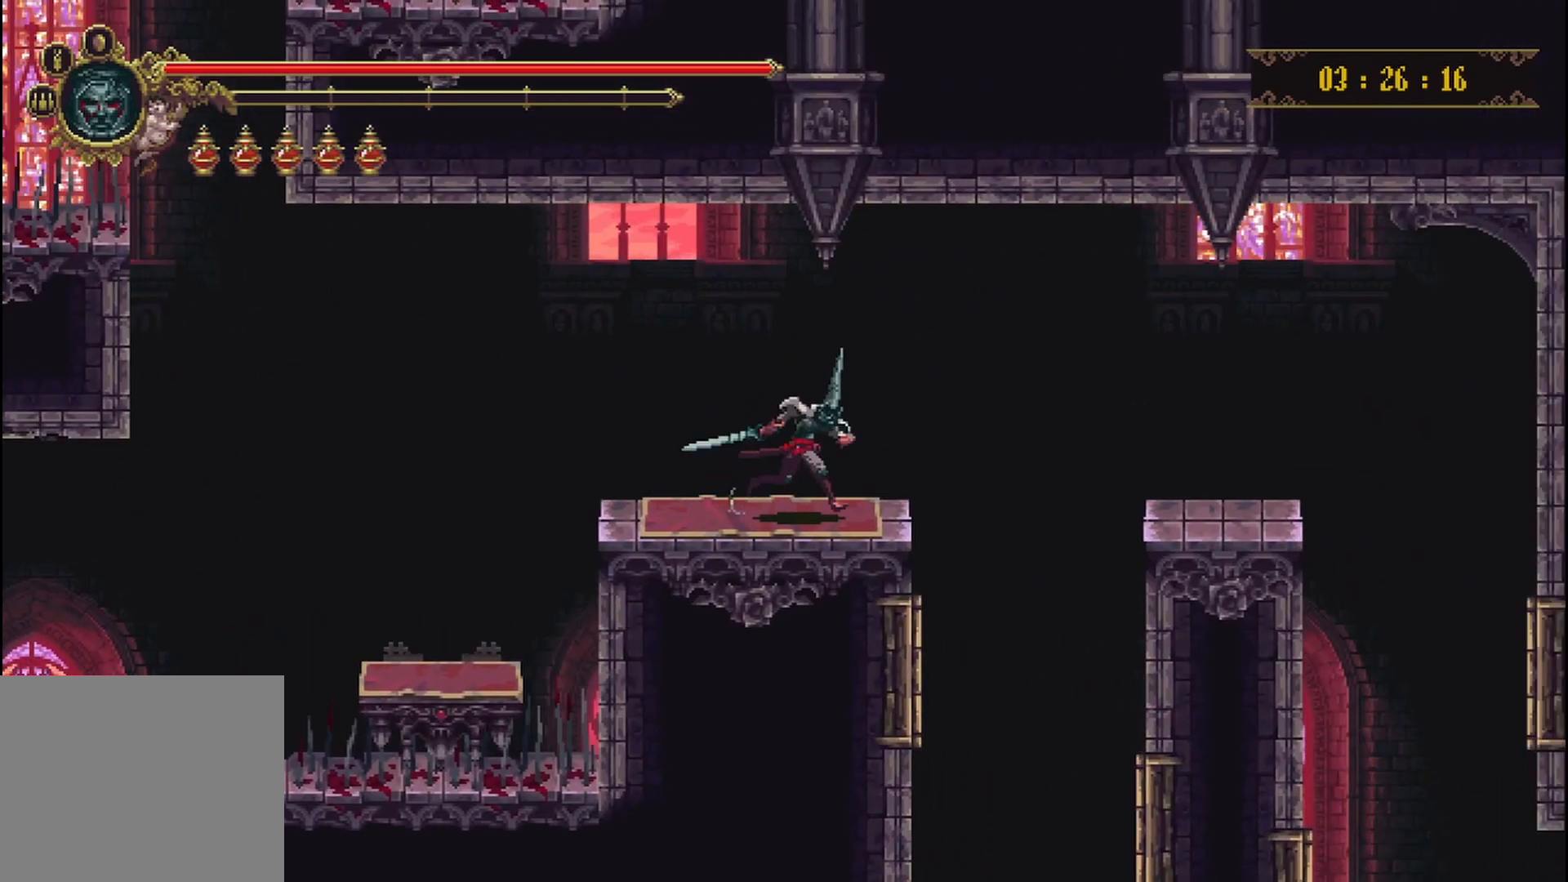
{"buttons": [], "left_stick": "right", "right_stick": "down", "events": [[42, "A", "down"], [167, "A", "up"], [292, "right_stick", "down"]]}
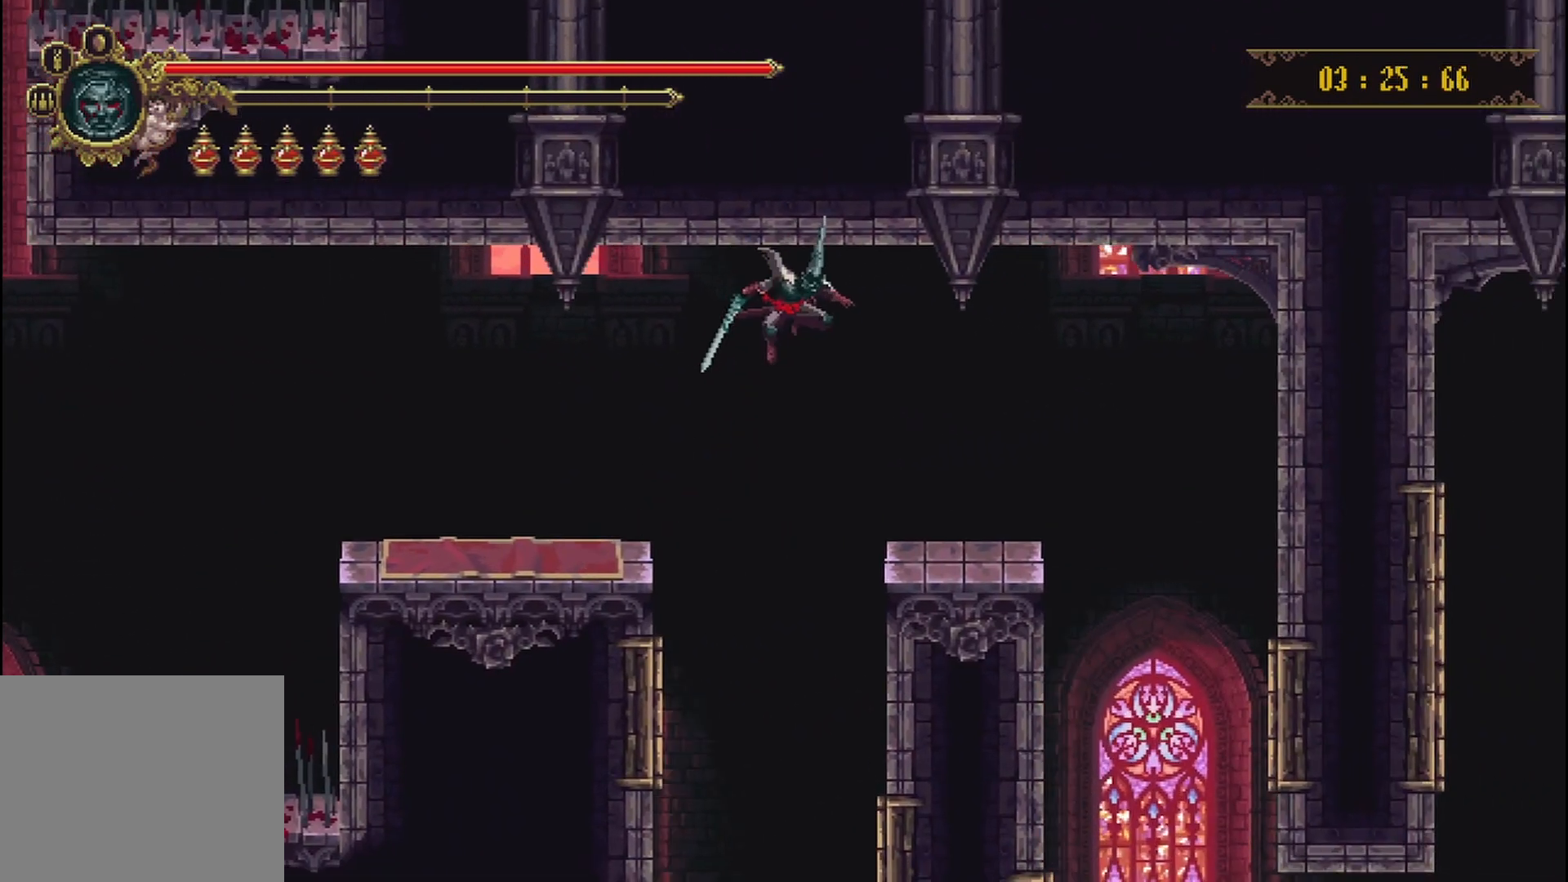
{"buttons": [], "left_stick": "right", "right_stick": "center", "events": [[250, "right_stick", "center"]]}
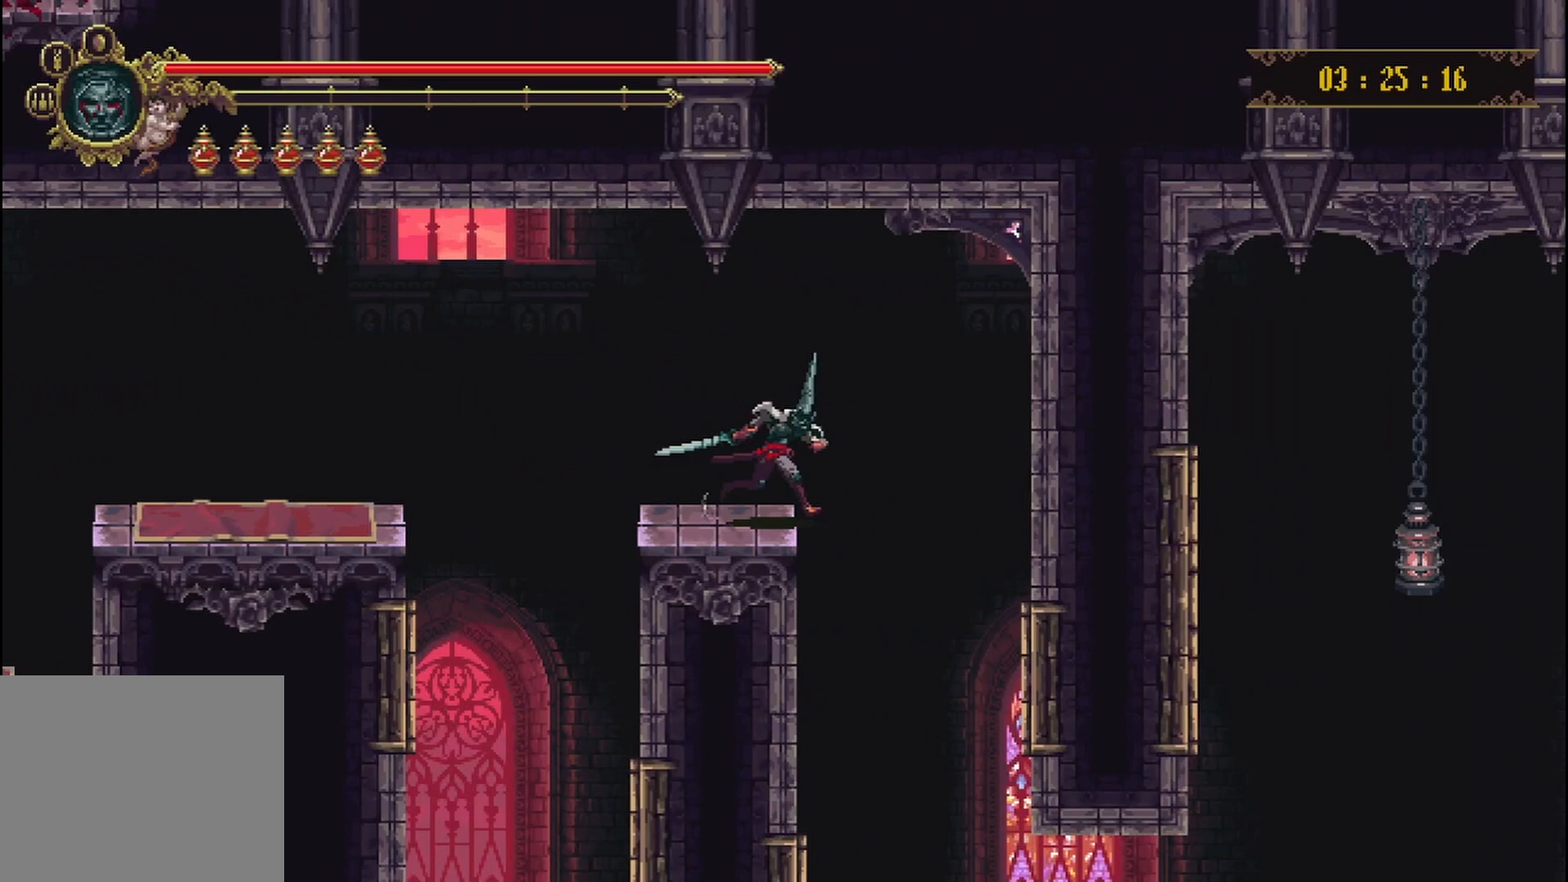
{"buttons": [], "left_stick": "right", "right_stick": "center", "events": []}
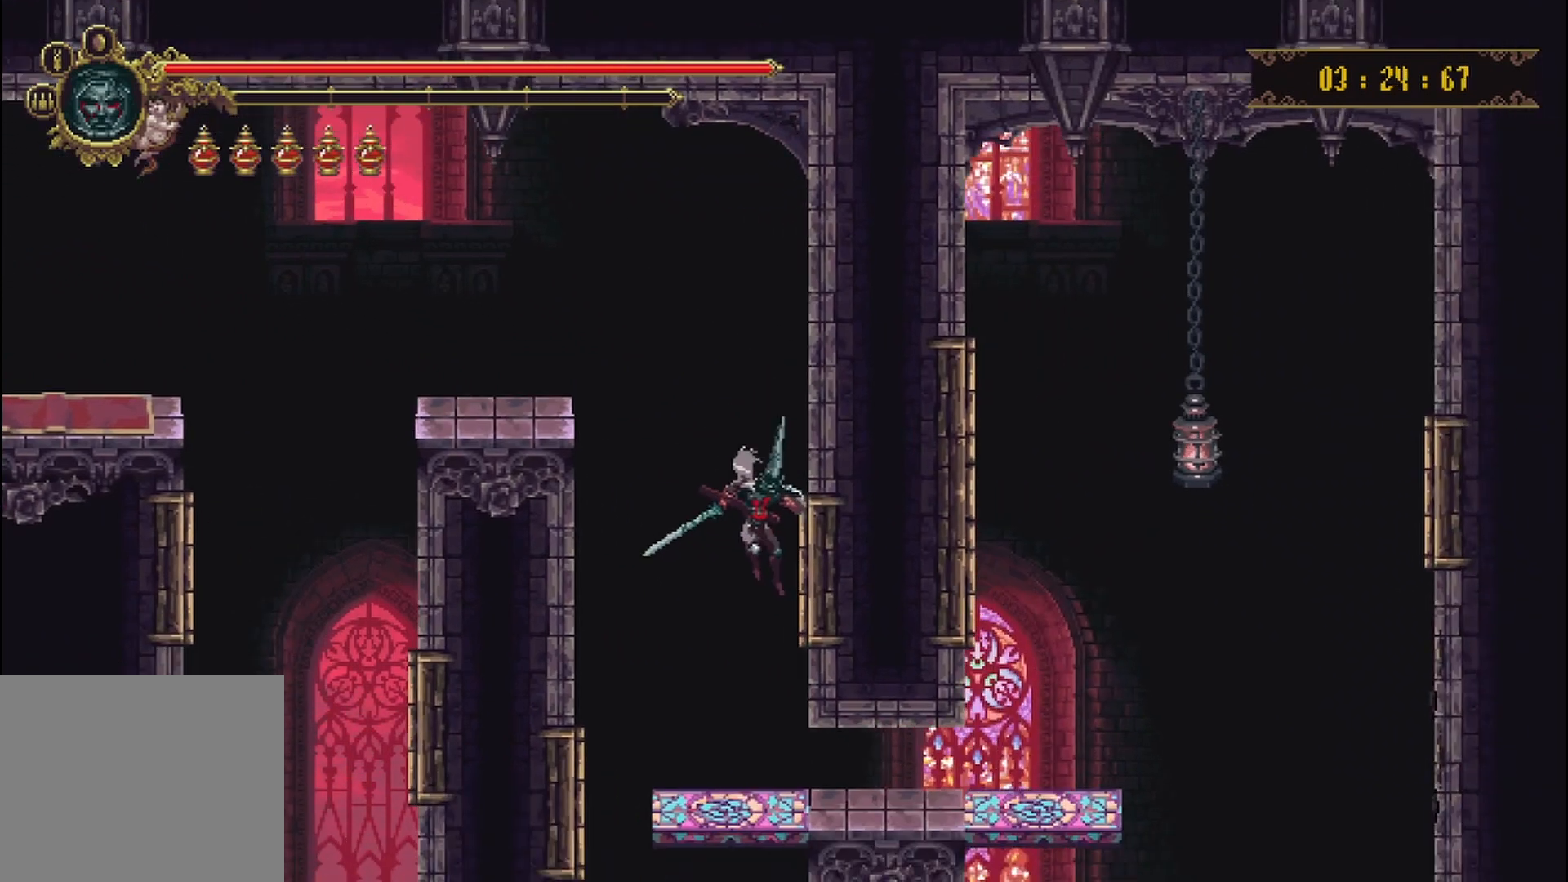
{"buttons": [], "left_stick": "right", "right_stick": "center", "events": [[292, "R2", "down"], [417, "R2", "up"]]}
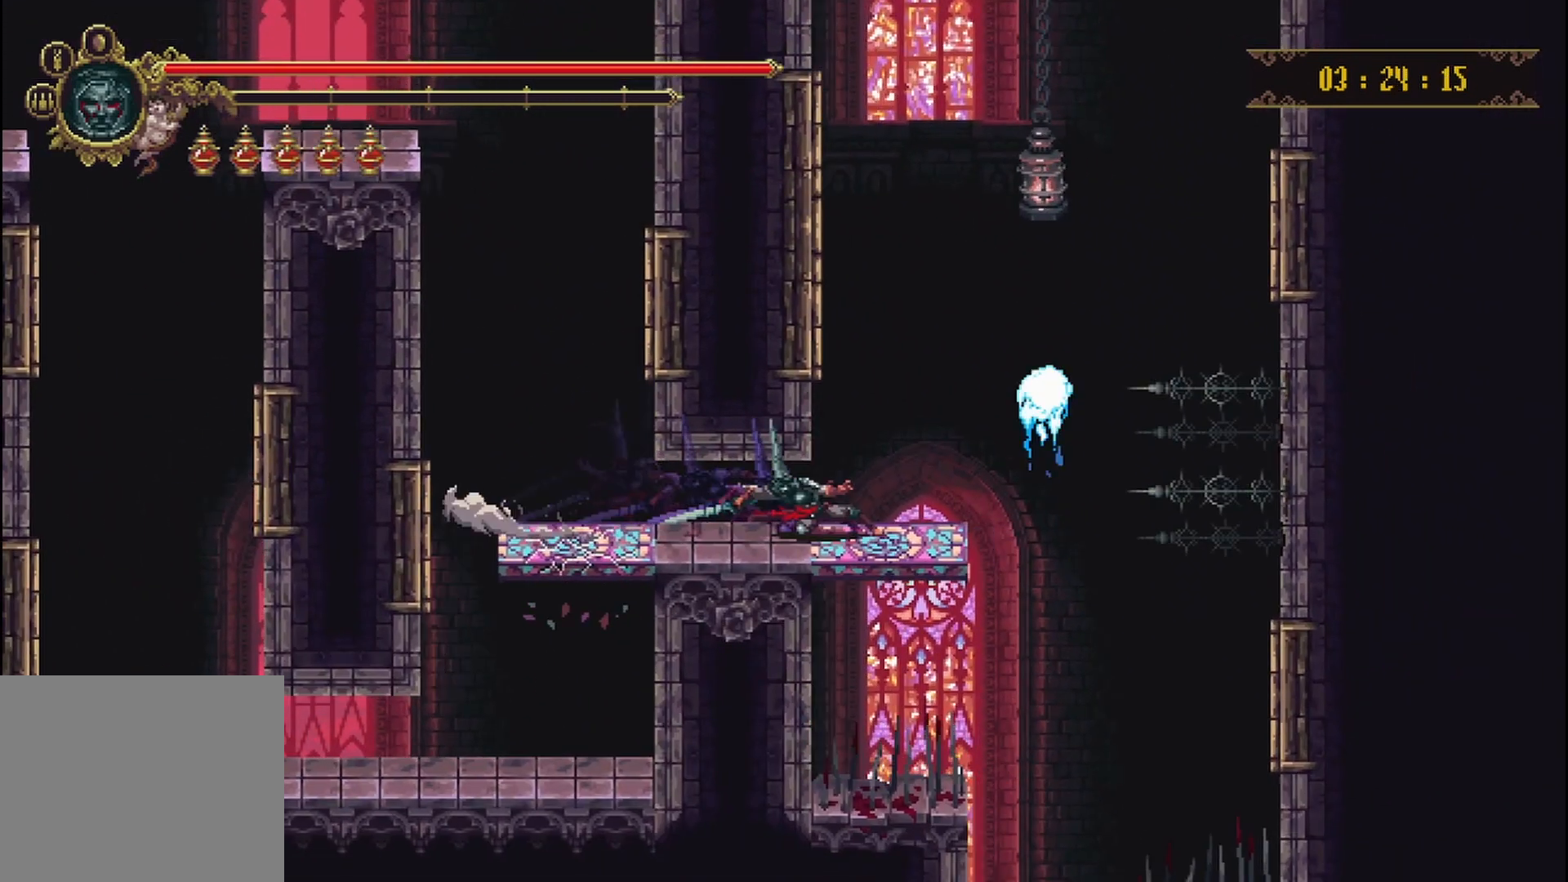
{"buttons": [], "left_stick": "center", "right_stick": "center", "events": [[292, "left_stick", "center"]]}
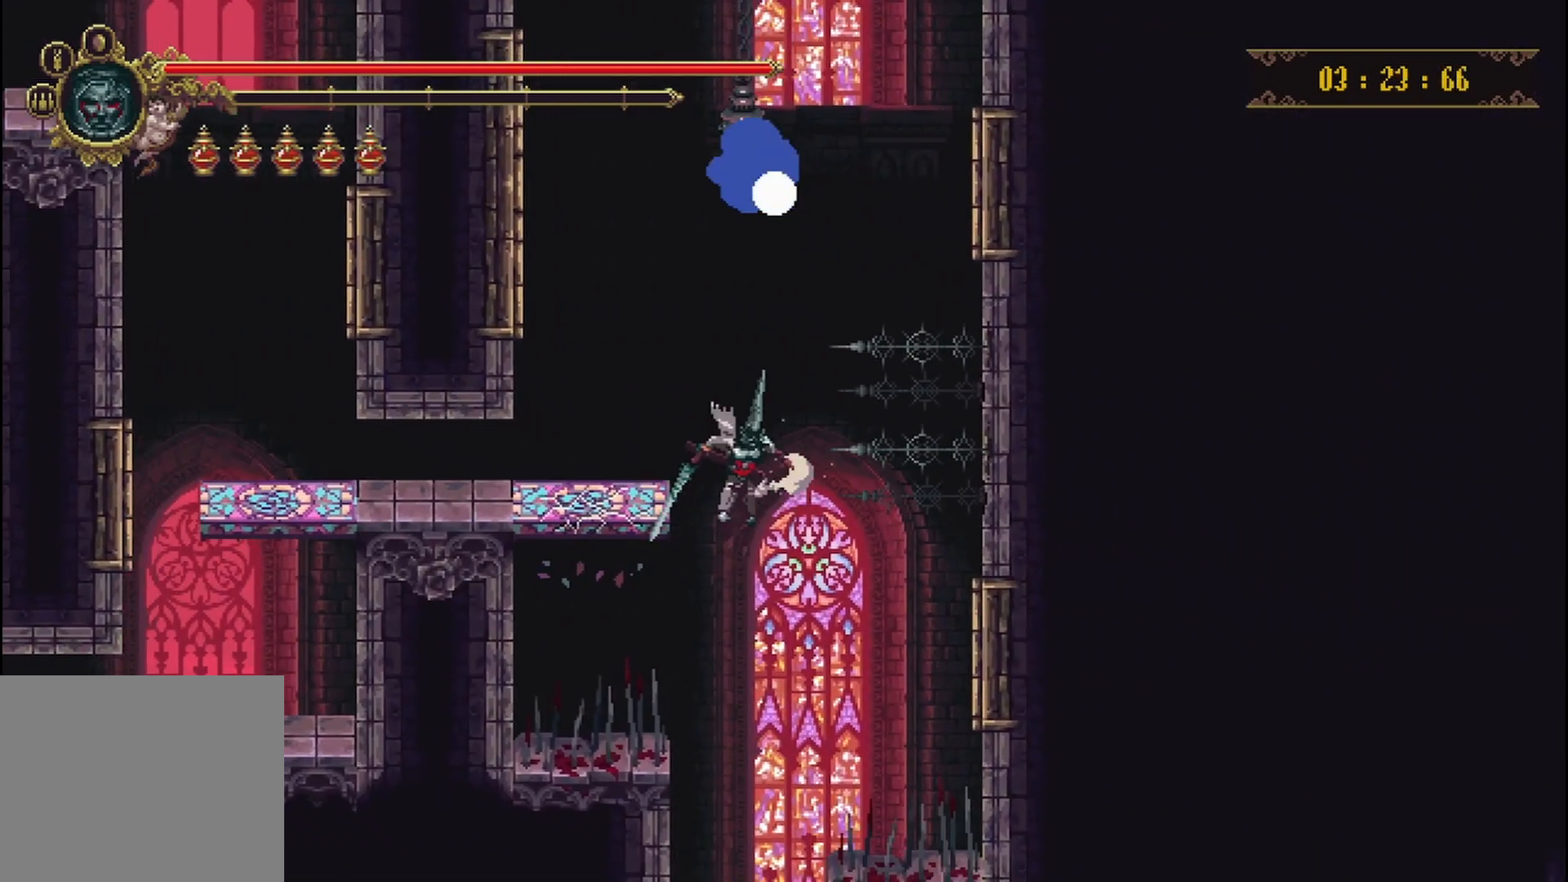
{"buttons": [], "left_stick": "left", "right_stick": "center", "events": [[458, "left_stick", "left"]]}
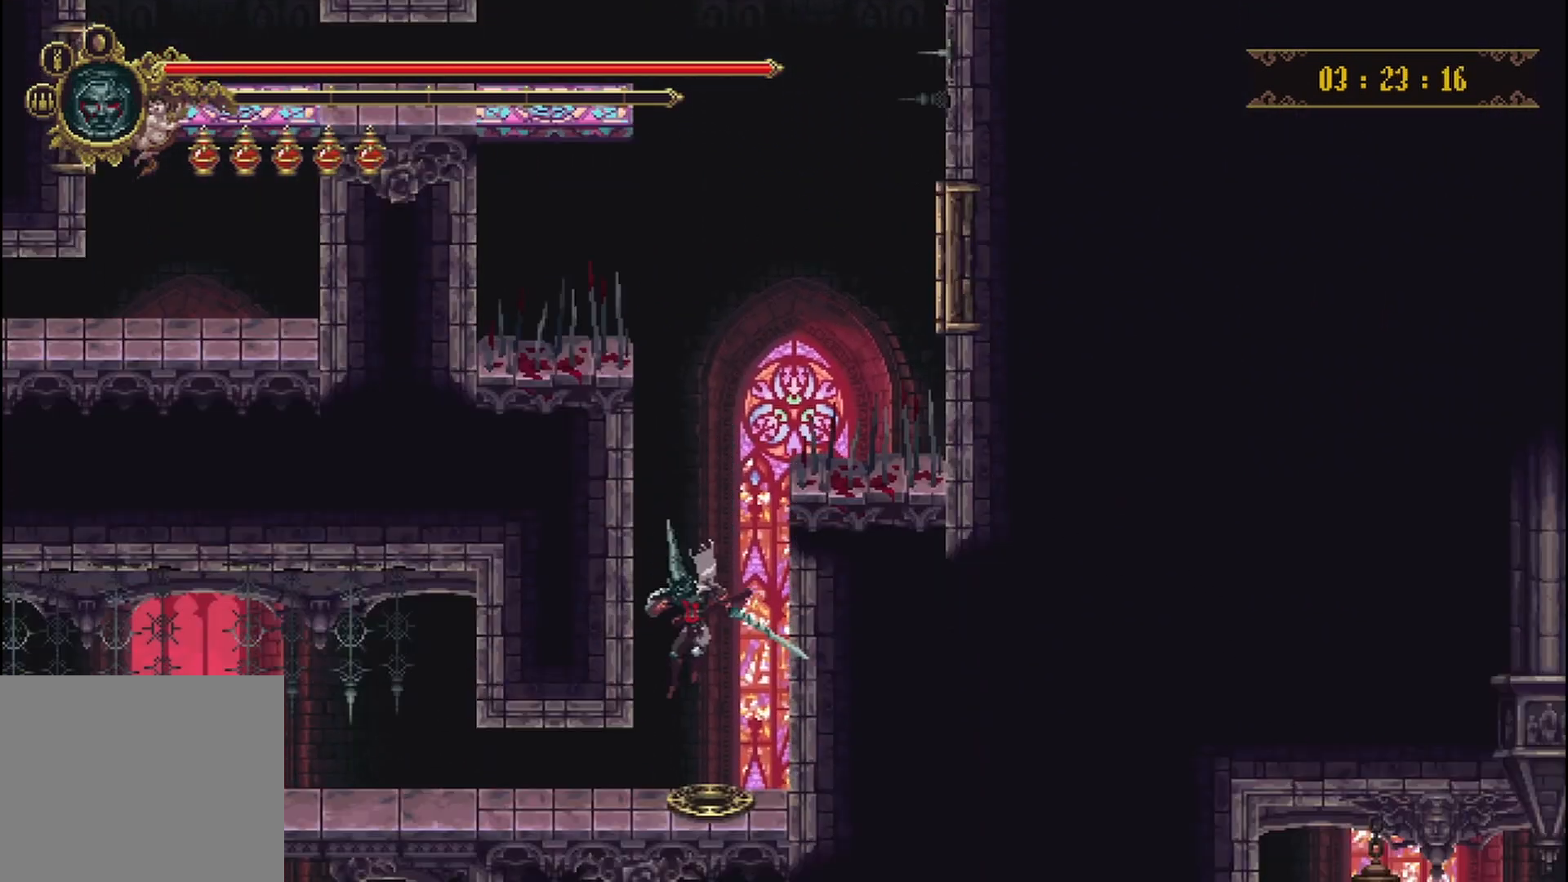
{"buttons": [], "left_stick": "left", "right_stick": "center", "events": []}